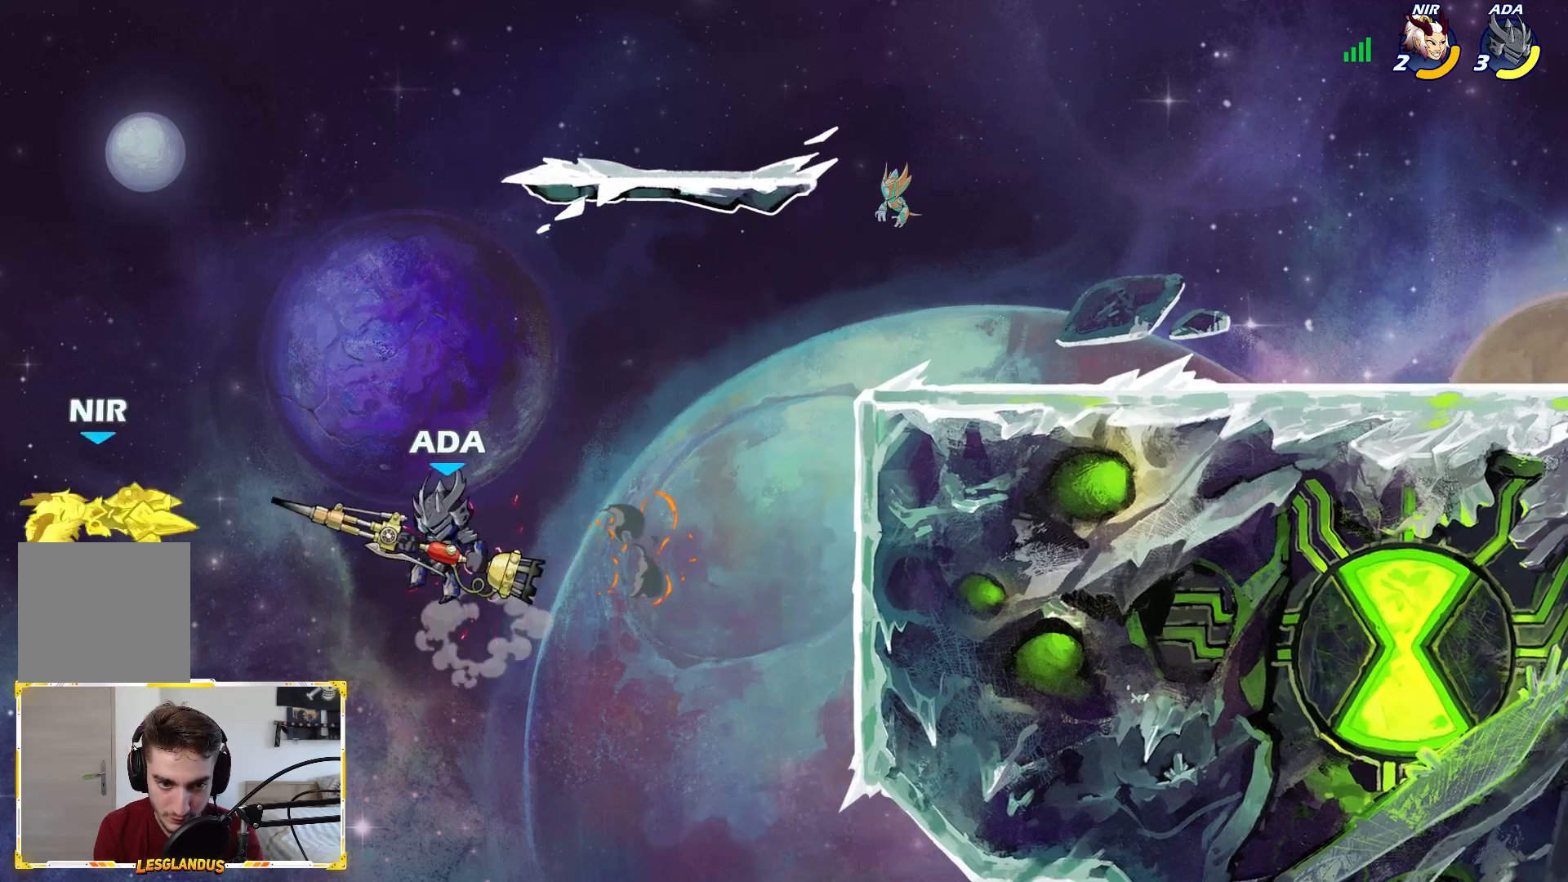
Gameplay with a controller (Xbox layout); each line is a JSON object with the inputs held at the frame after it. "events" lists button and stick changes between this image and that frame as [ms after this image, input, new state], when the widget could be followed in between.
{"buttons": [], "left_stick": "down-left", "right_stick": "center", "events": [[117, "left_stick", "left"], [150, "A", "down"], [250, "left_stick", "up-right"], [267, "A", "up"], [383, "left_stick", "down-left"]]}
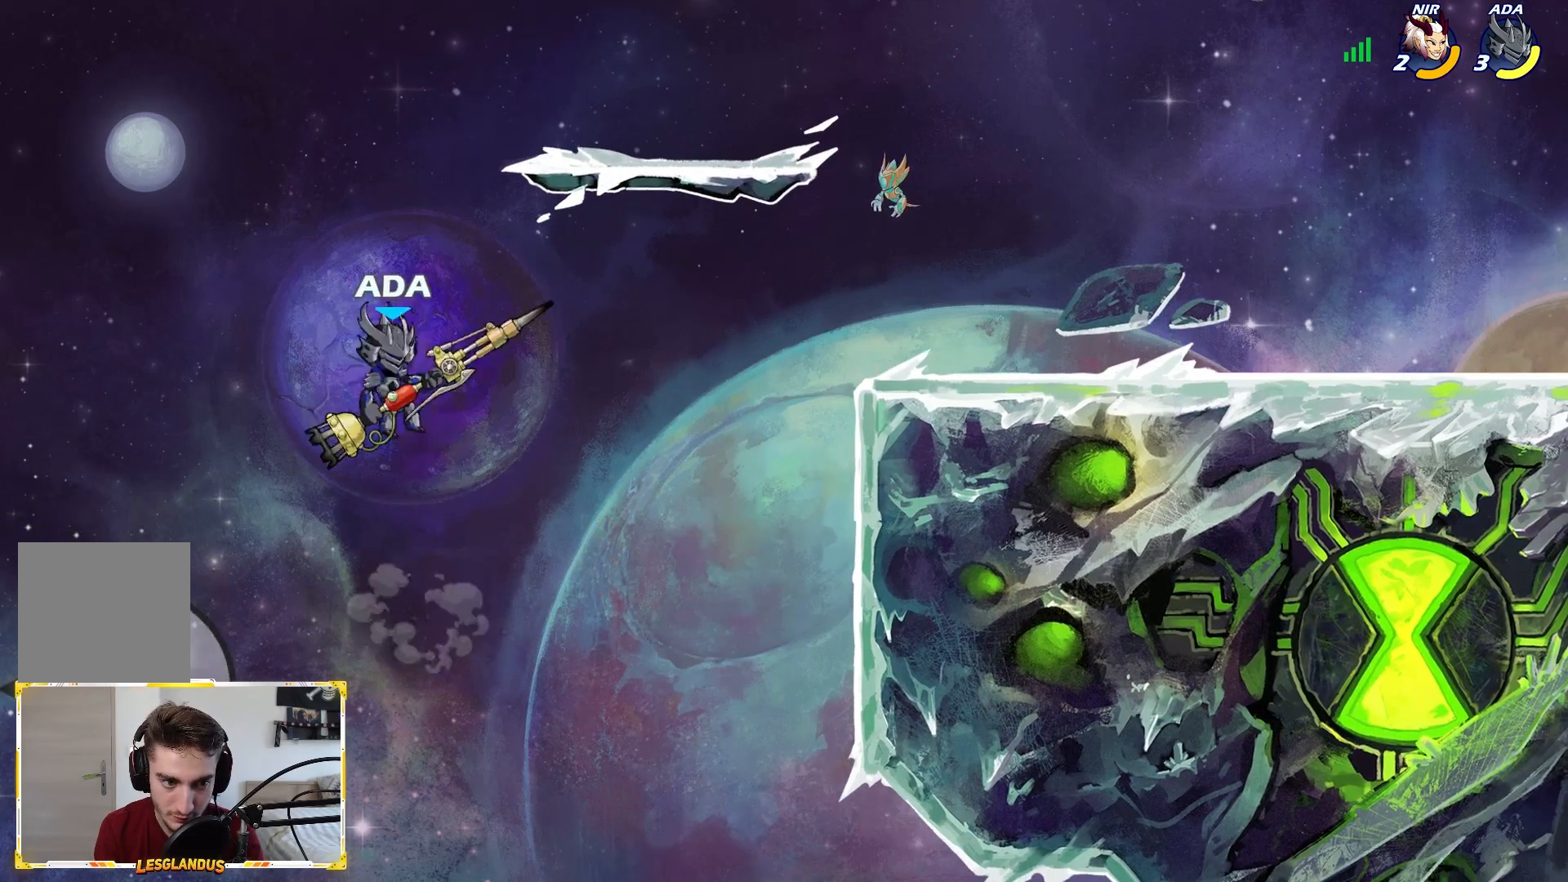
{"buttons": ["X"], "left_stick": "down-left", "right_stick": "center", "events": [[83, "X", "down"], [100, "L3", "down"], [433, "L3", "up"]]}
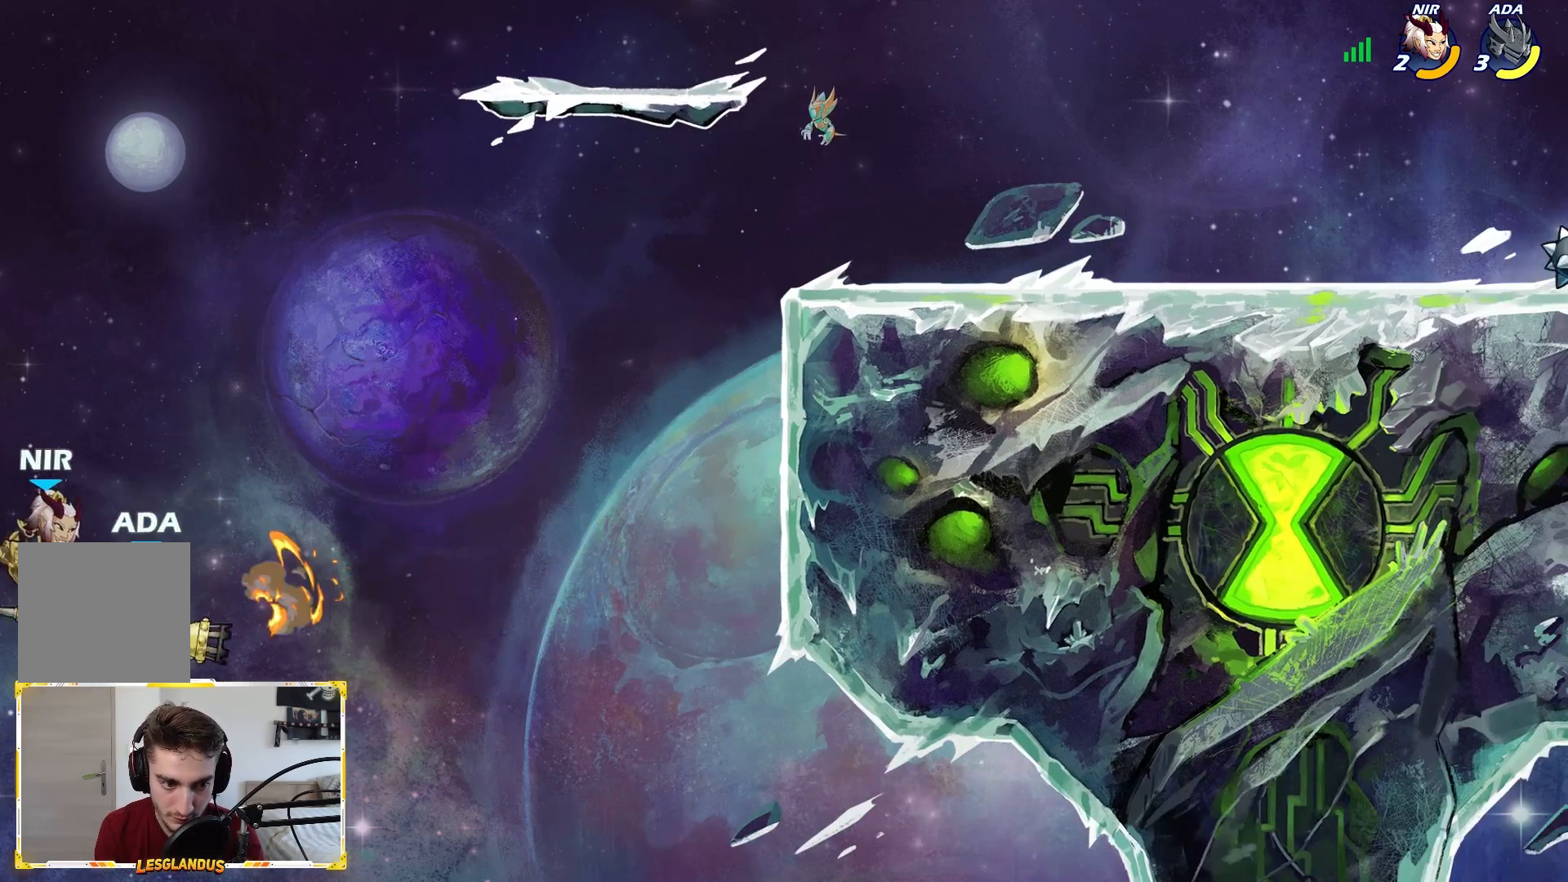
{"buttons": ["B"], "left_stick": "right", "right_stick": "center", "events": [[17, "left_stick", "up-right"], [67, "X", "up"], [133, "left_stick", "right"], [317, "B", "down"]]}
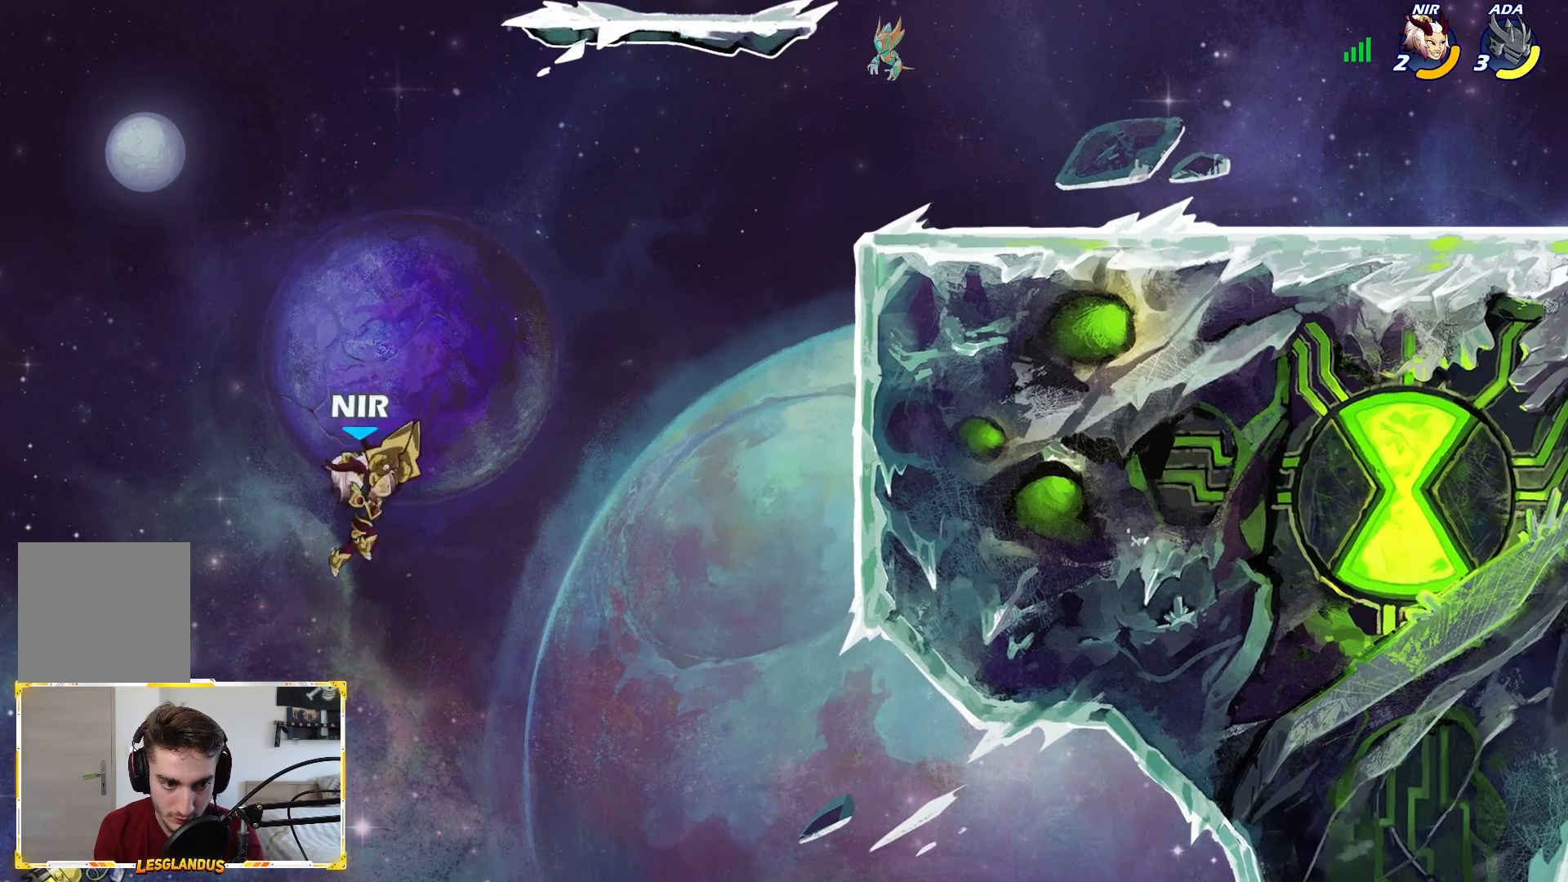
{"buttons": [], "left_stick": "up-right", "right_stick": "center", "events": [[233, "B", "up"], [483, "left_stick", "up-right"]]}
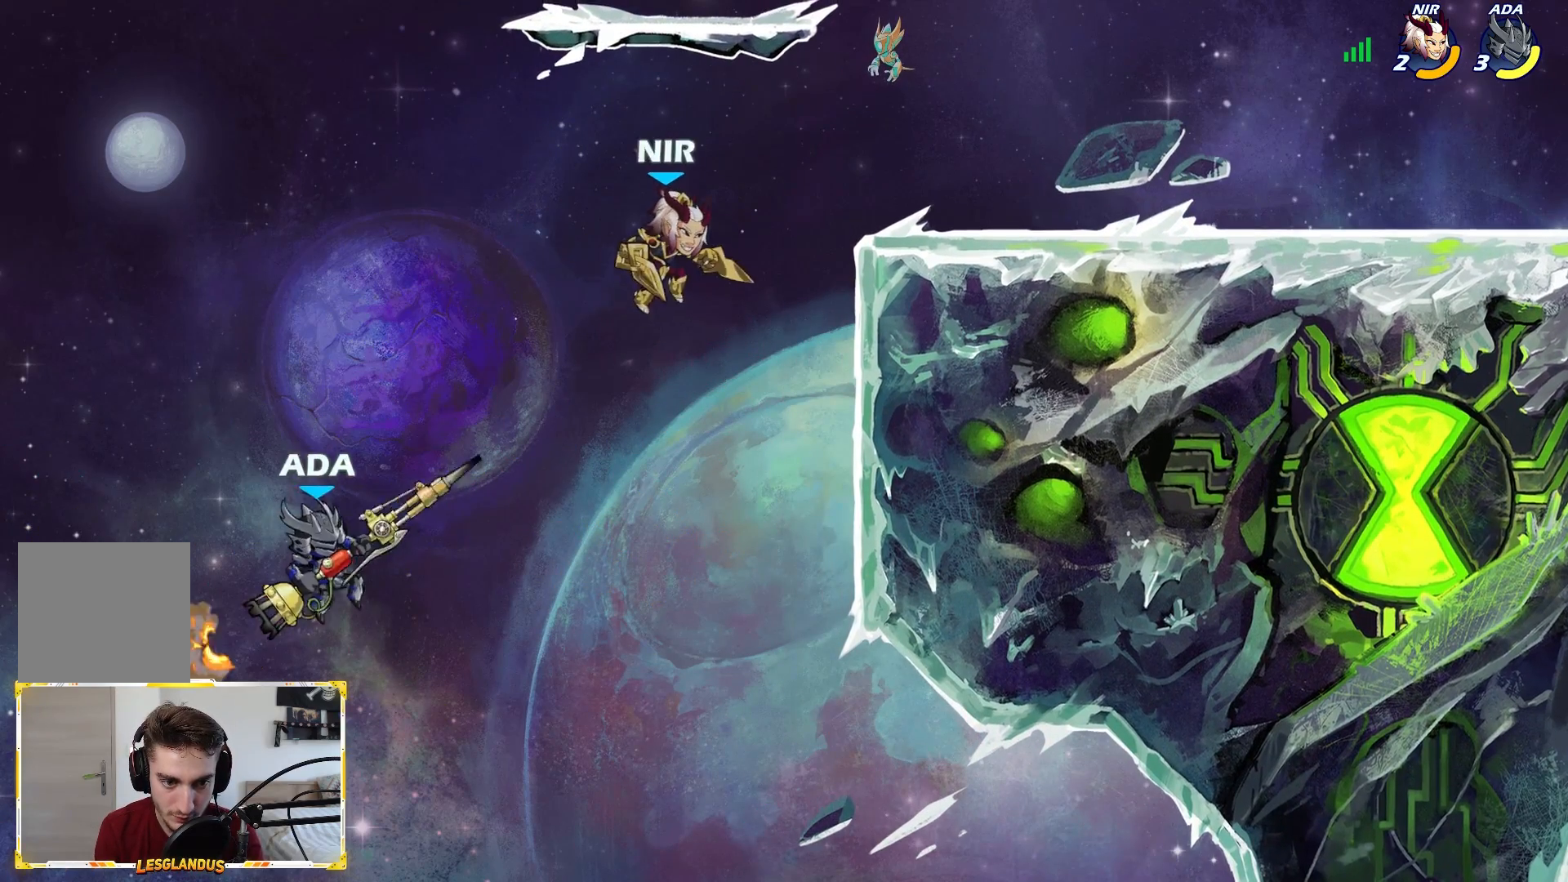
{"buttons": [], "left_stick": "up-right", "right_stick": "center", "events": [[200, "A", "down"], [317, "A", "up"]]}
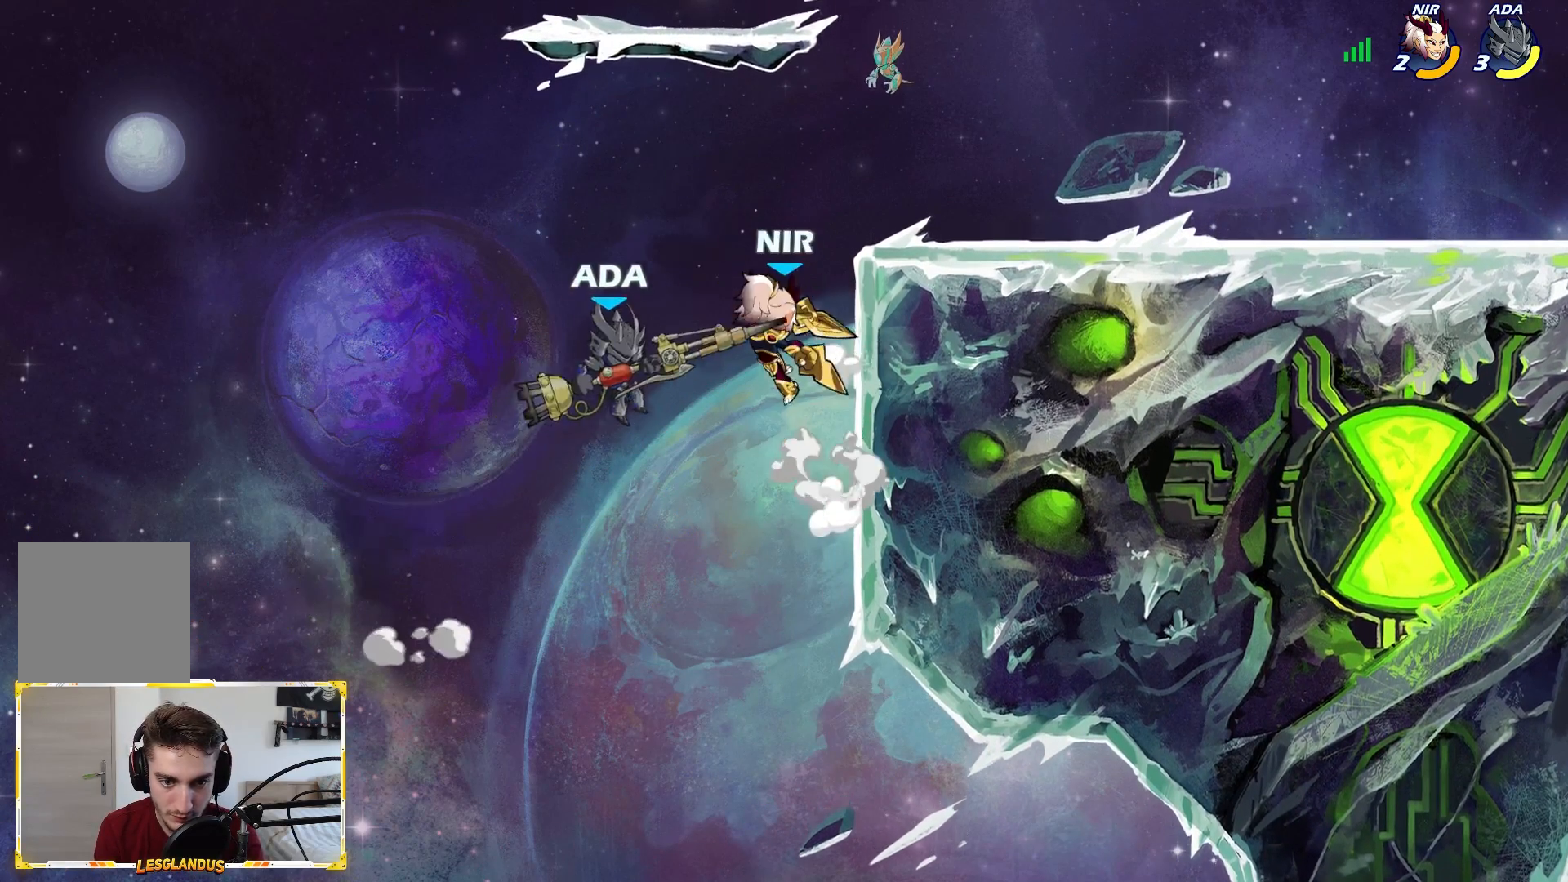
{"buttons": ["A"], "left_stick": "up-right", "right_stick": "center", "events": [[33, "left_stick", "up-left"], [150, "L2", "down"], [167, "L3", "down"], [233, "L3", "up"], [267, "L2", "up"], [267, "left_stick", "up-right"], [500, "A", "down"]]}
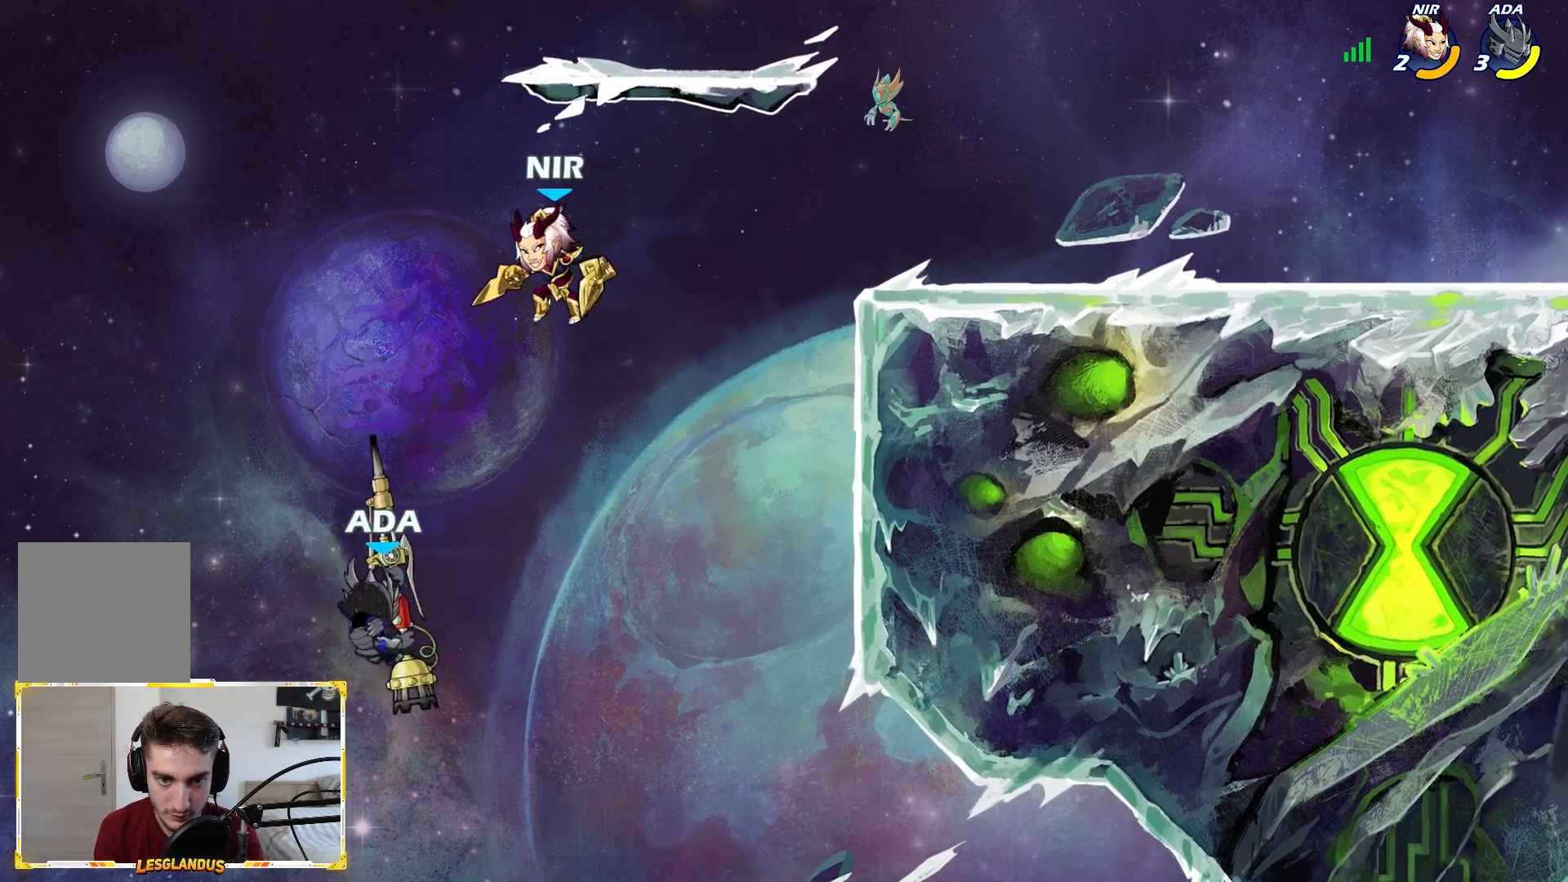
{"buttons": [], "left_stick": "up-right", "right_stick": "center", "events": [[117, "A", "up"], [333, "A", "down"], [433, "A", "up"]]}
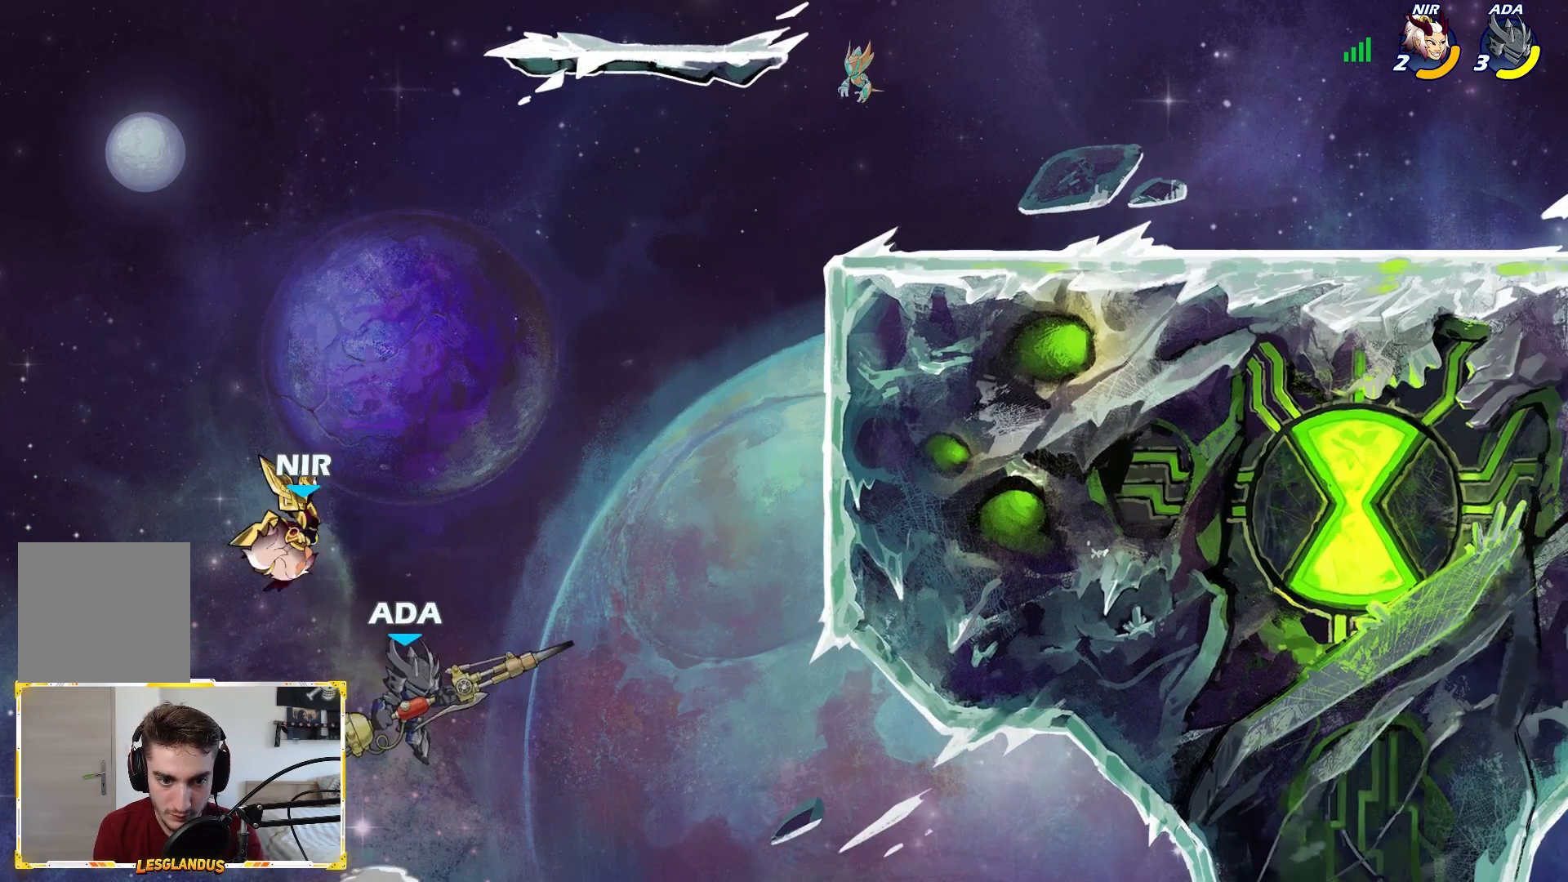
{"buttons": [], "left_stick": "up-right", "right_stick": "center", "events": []}
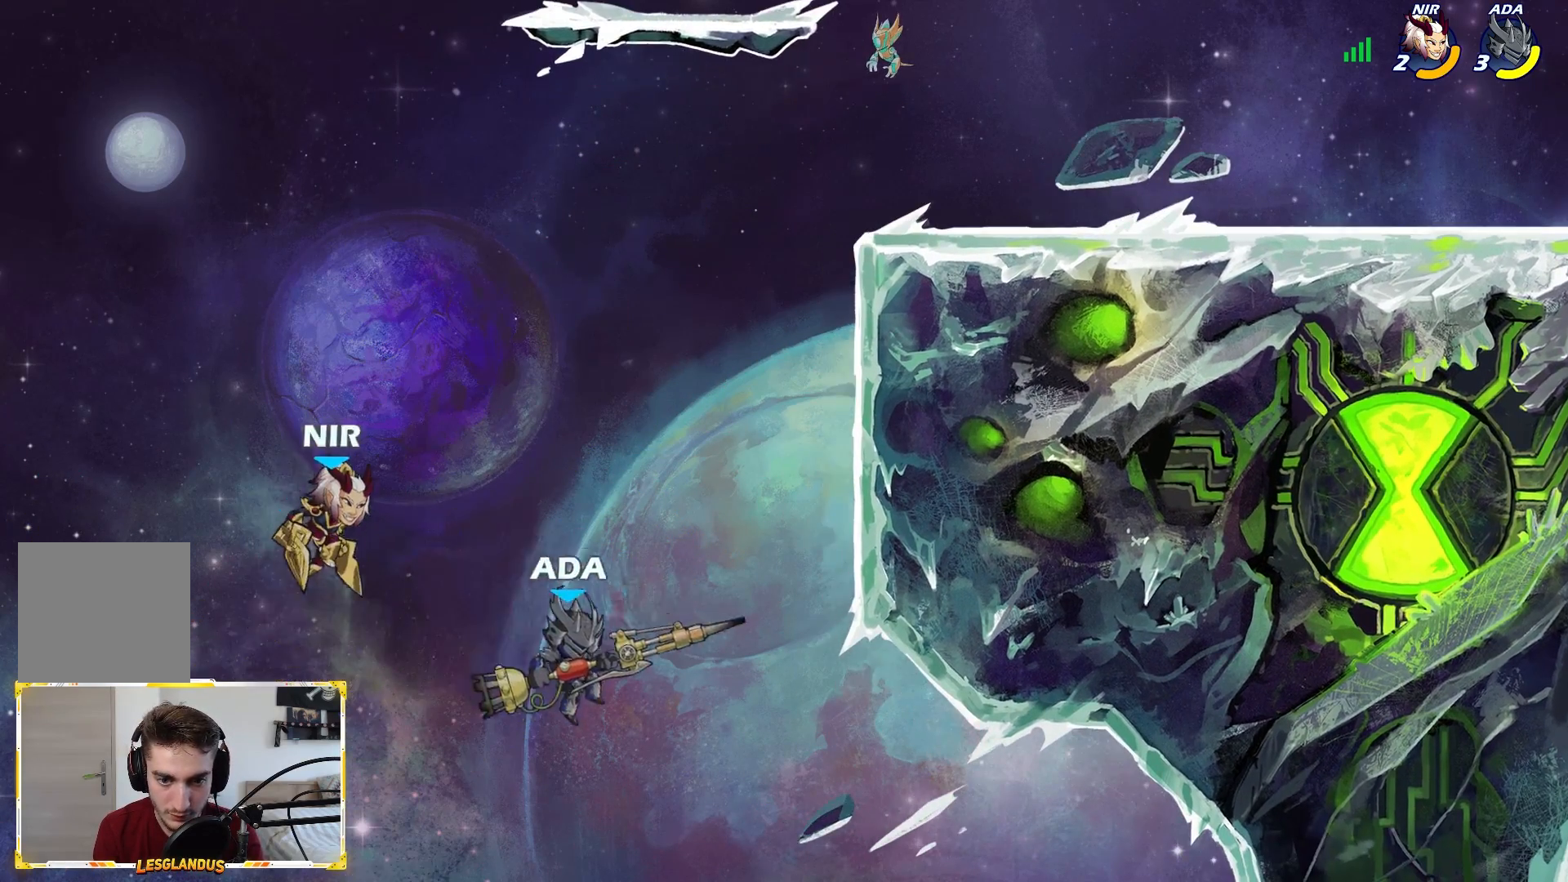
{"buttons": [], "left_stick": "down-left", "right_stick": "center", "events": [[50, "L2", "down"], [250, "L2", "up"], [283, "left_stick", "right"], [483, "left_stick", "down-left"]]}
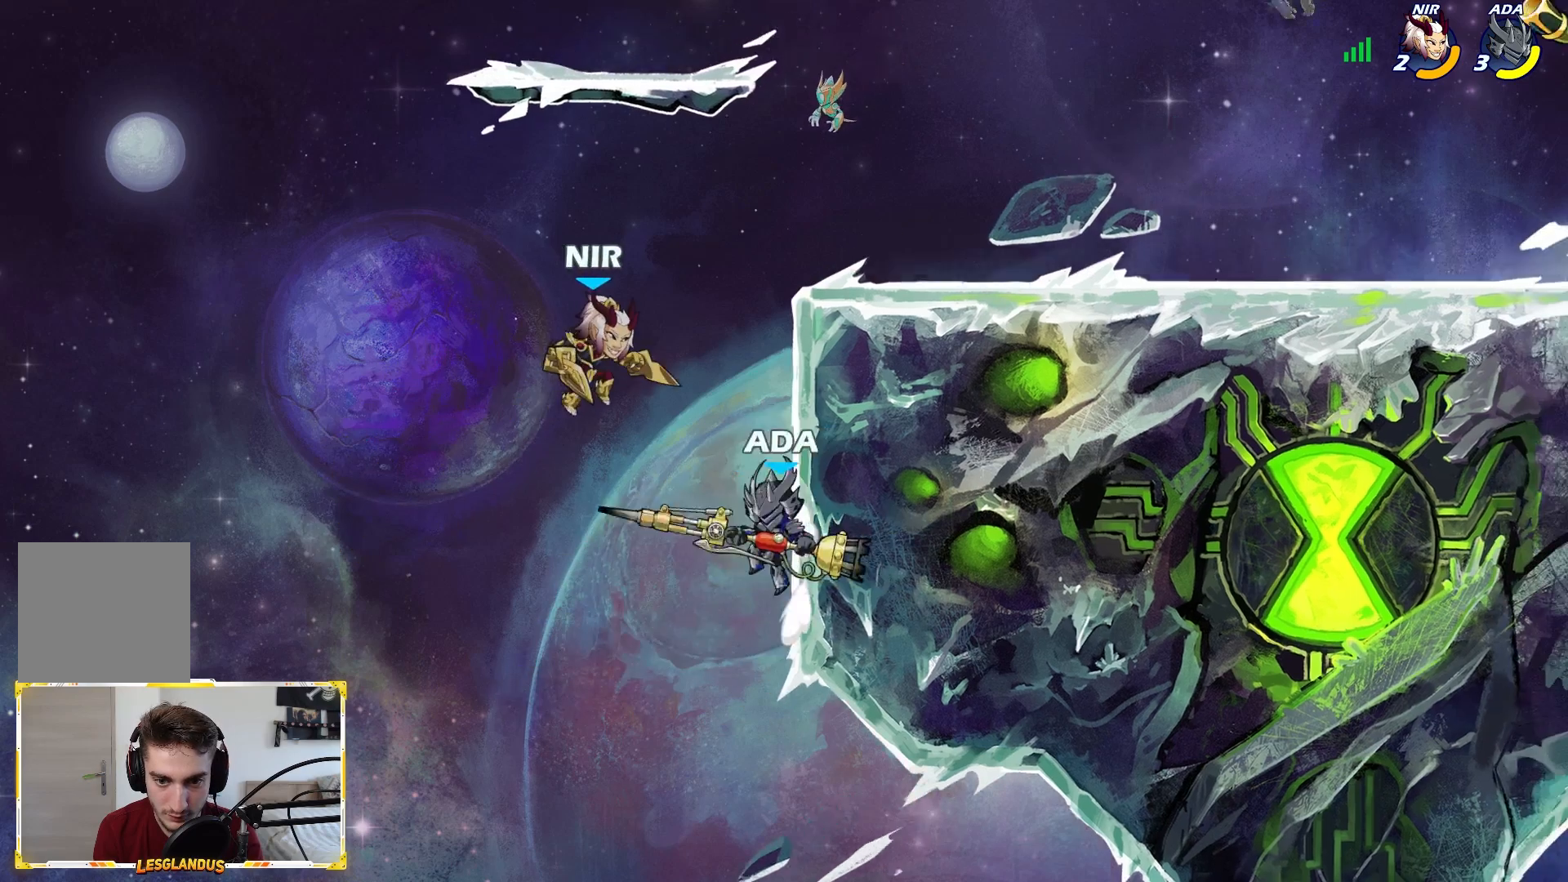
{"buttons": [], "left_stick": "up-left", "right_stick": "center", "events": [[233, "A", "down"], [283, "left_stick", "up-right"], [350, "A", "up"], [417, "left_stick", "up-left"]]}
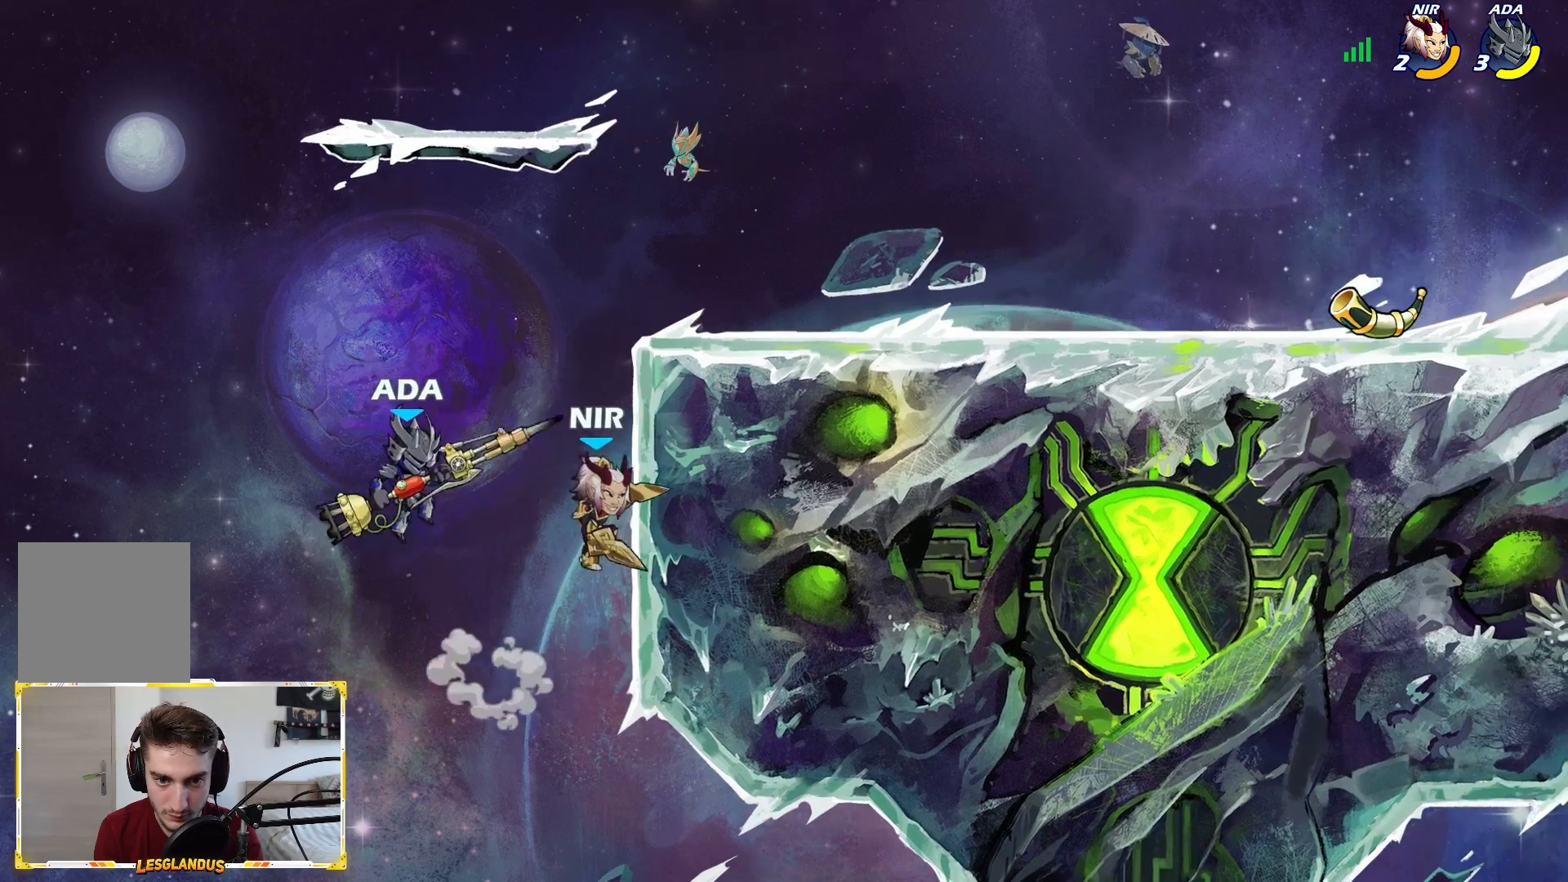
{"buttons": [], "left_stick": "down-right", "right_stick": "center", "events": [[17, "left_stick", "right"], [167, "A", "down"], [317, "A", "up"], [483, "left_stick", "down-right"]]}
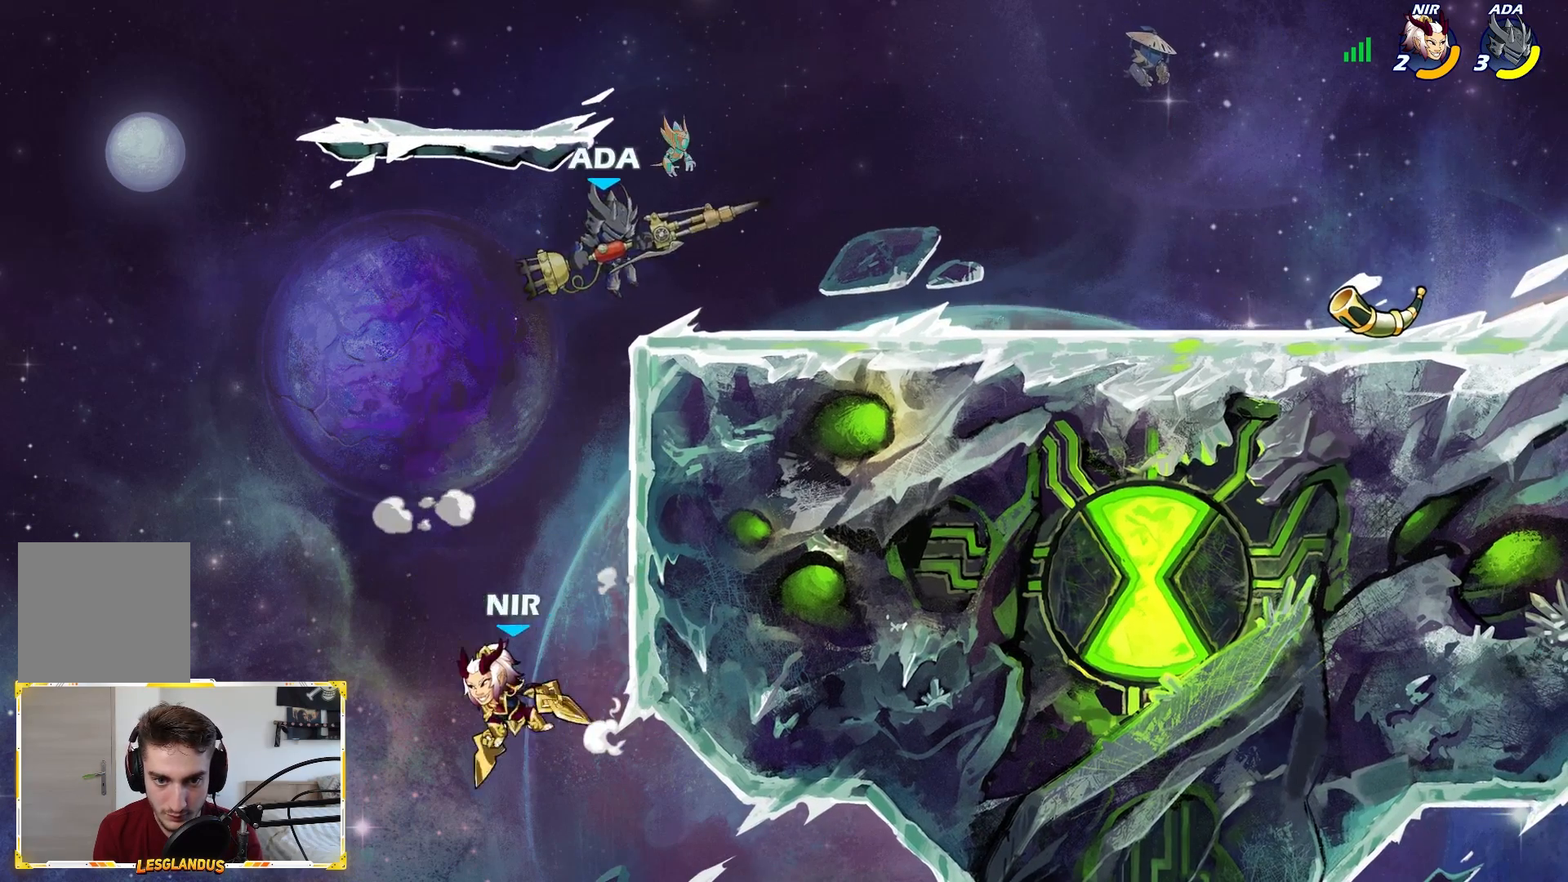
{"buttons": [], "left_stick": "right", "right_stick": "center", "events": [[233, "left_stick", "down-left"], [300, "left_stick", "center"], [467, "left_stick", "right"]]}
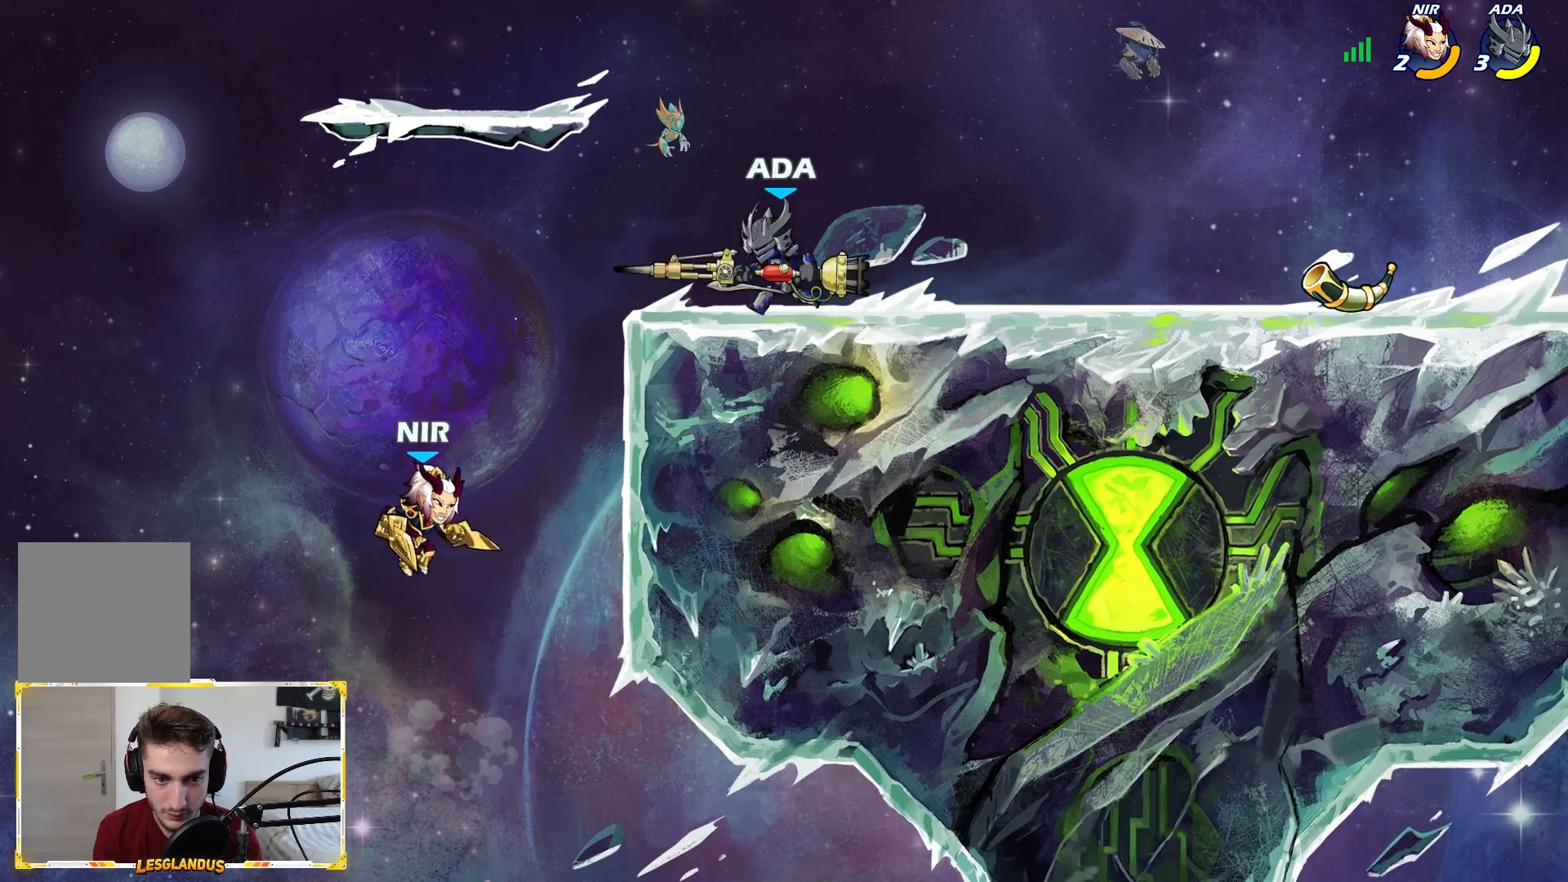
{"buttons": [], "left_stick": "left", "right_stick": "center", "events": [[333, "left_stick", "left"]]}
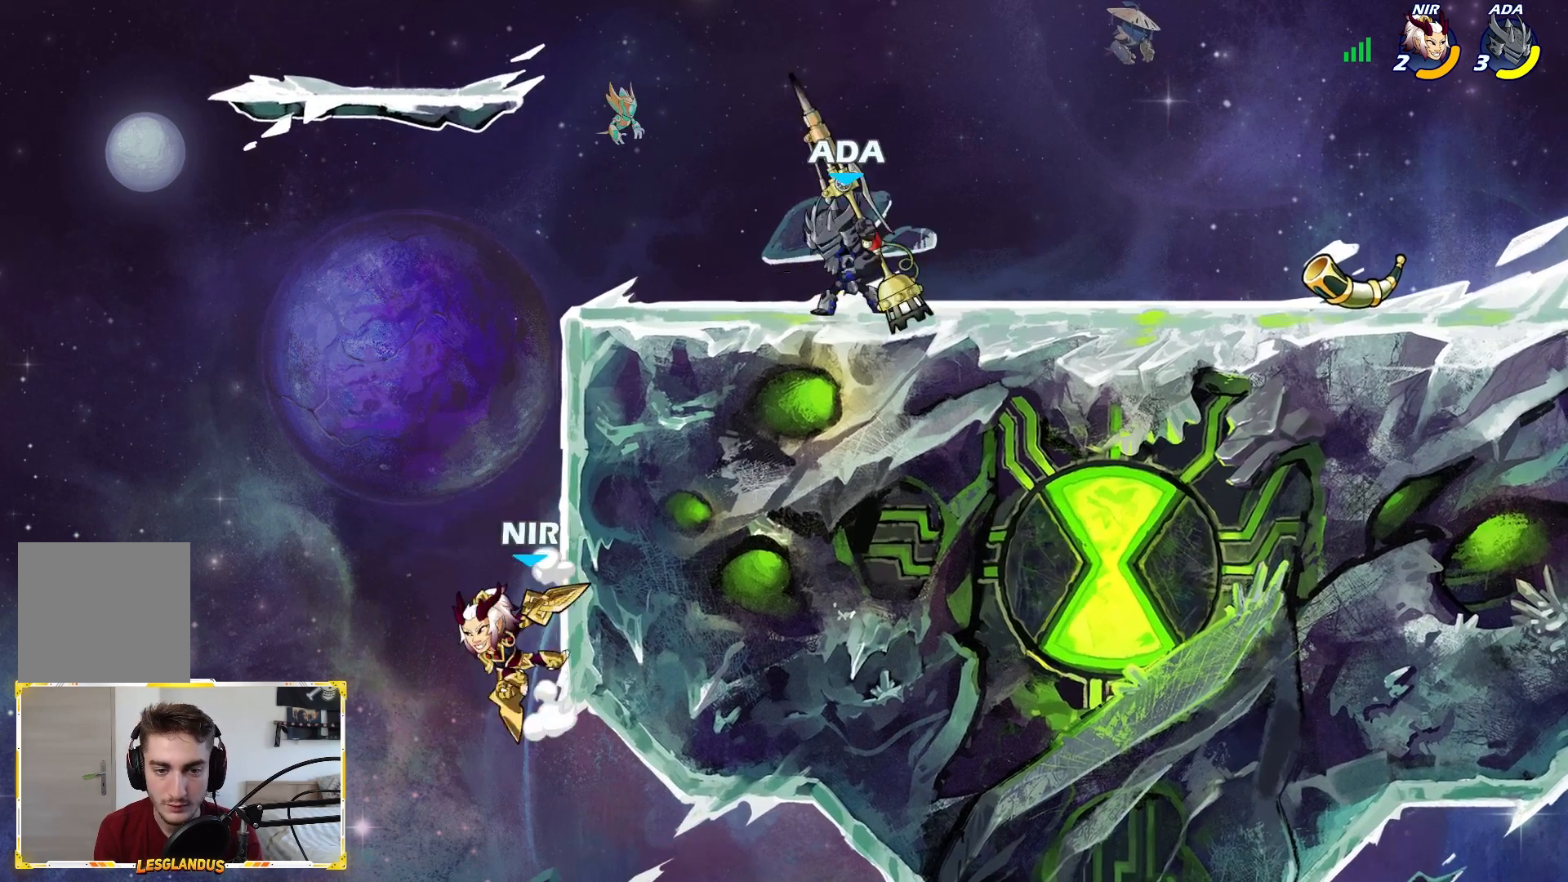
{"buttons": [], "left_stick": "left", "right_stick": "center", "events": [[50, "left_stick", "right"], [267, "left_stick", "left"]]}
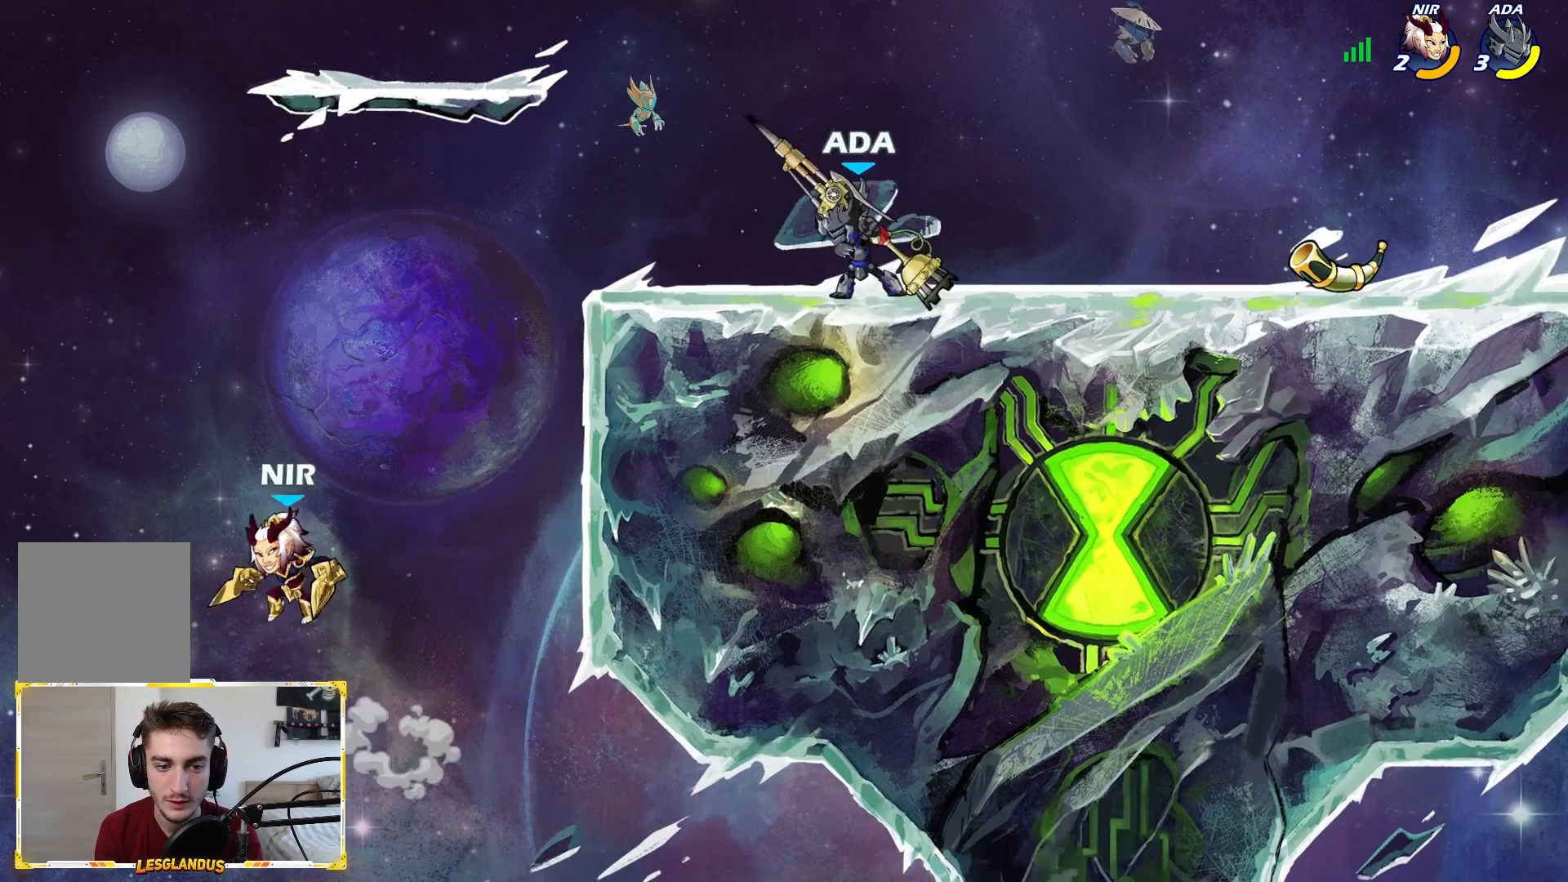
{"buttons": [], "left_stick": "right", "right_stick": "center", "events": [[117, "left_stick", "right"]]}
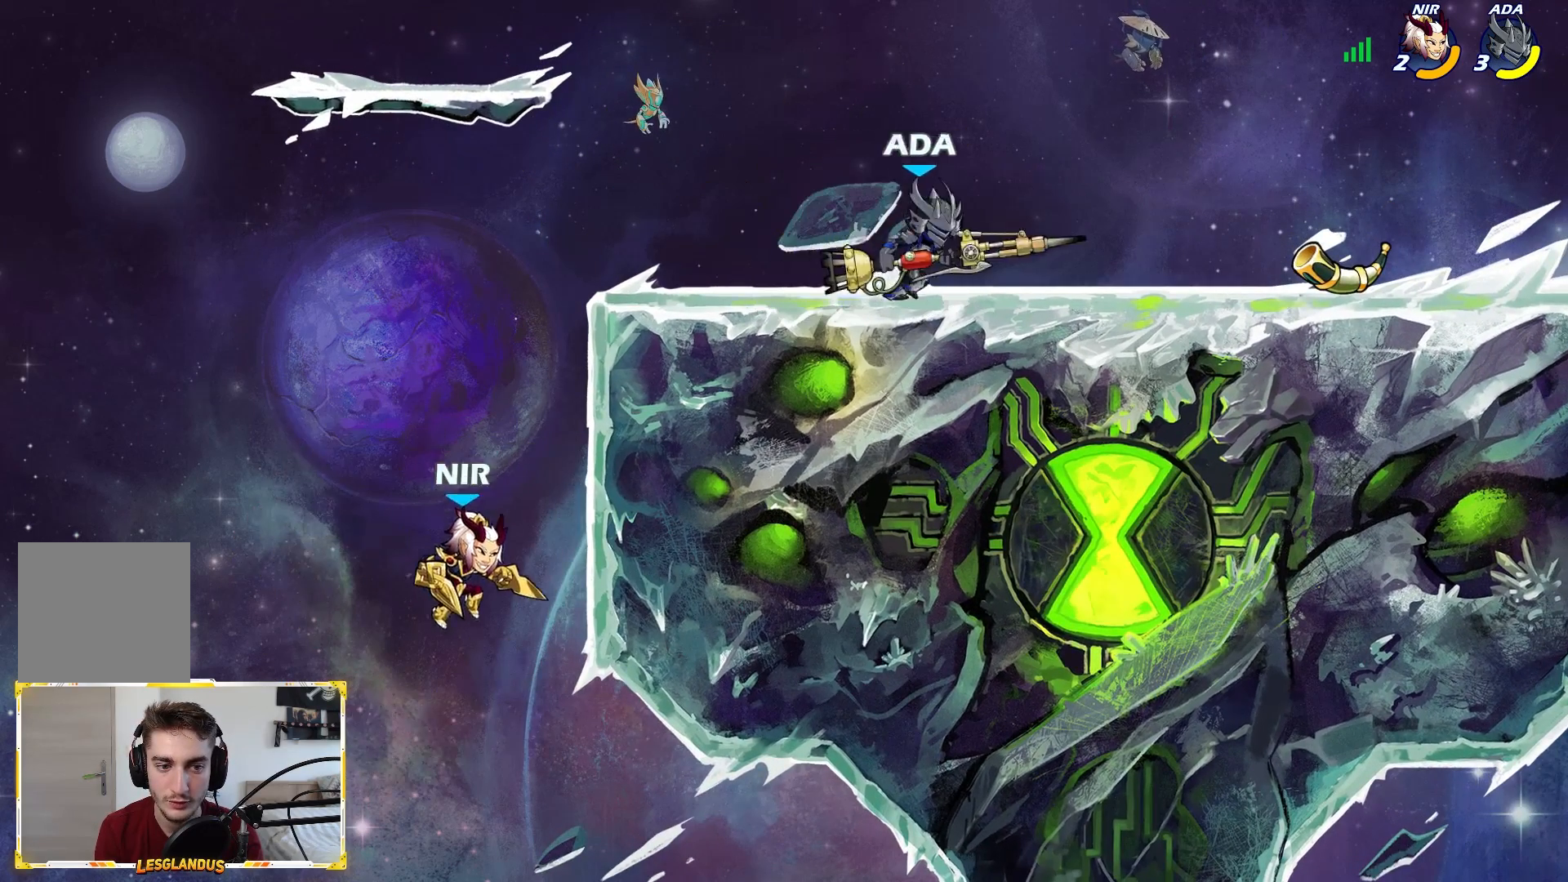
{"buttons": [], "left_stick": "left", "right_stick": "center", "events": [[150, "left_stick", "left"]]}
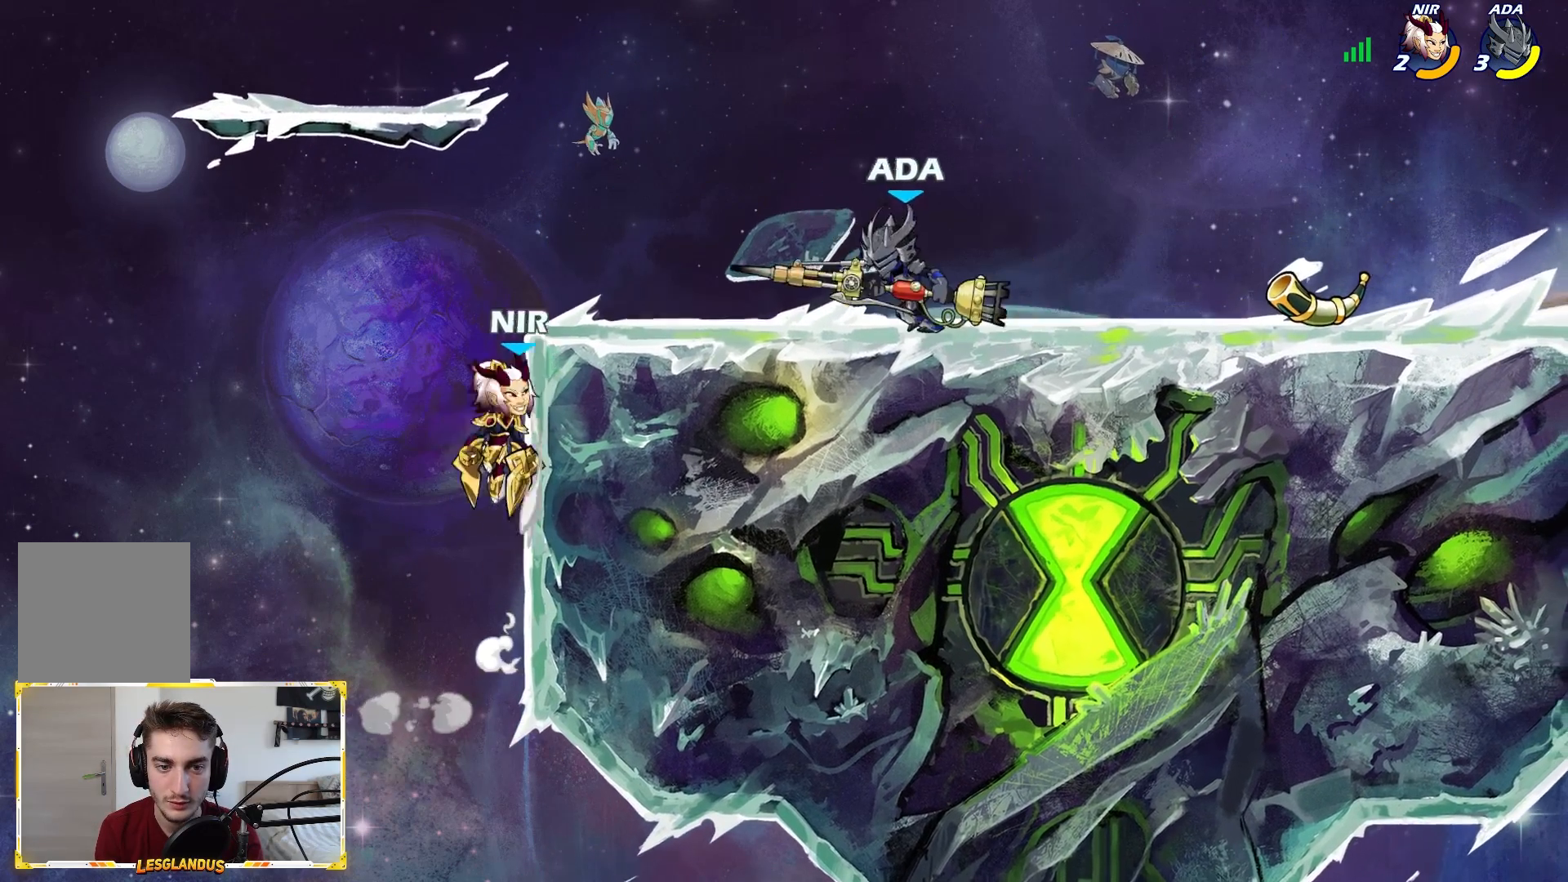
{"buttons": [], "left_stick": "left", "right_stick": "center", "events": [[83, "left_stick", "right"], [483, "left_stick", "left"]]}
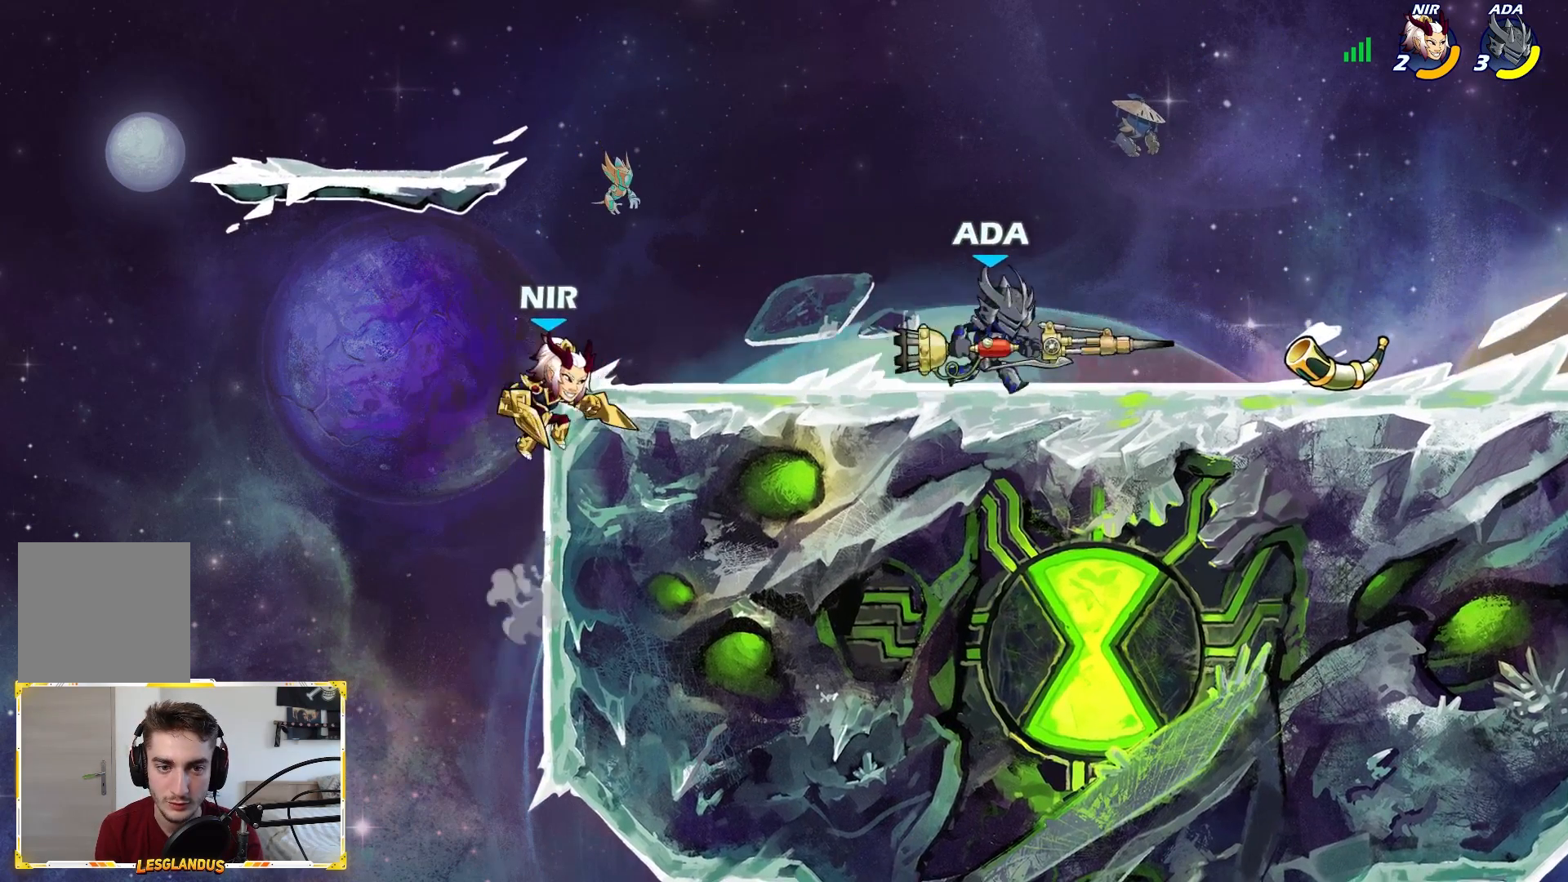
{"buttons": ["L2"], "left_stick": "right", "right_stick": "center", "events": [[100, "L2", "down"], [267, "L2", "up"], [333, "left_stick", "right"], [417, "L2", "down"]]}
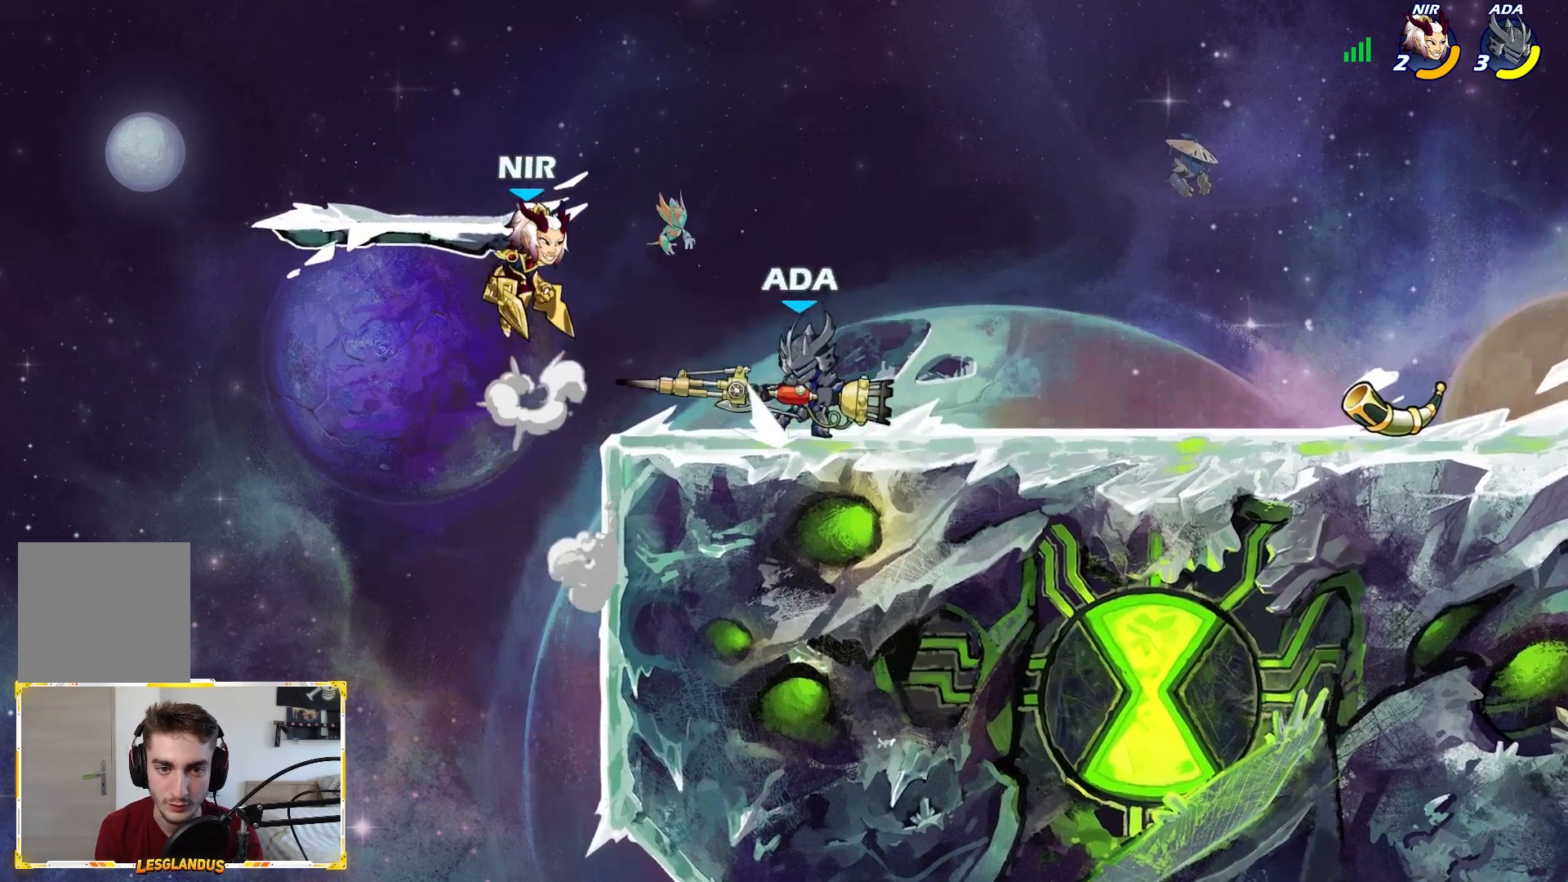
{"buttons": ["A", "X"], "left_stick": "left", "right_stick": "center", "events": [[67, "L2", "up"], [117, "left_stick", "left"], [233, "A", "down"], [333, "X", "down"]]}
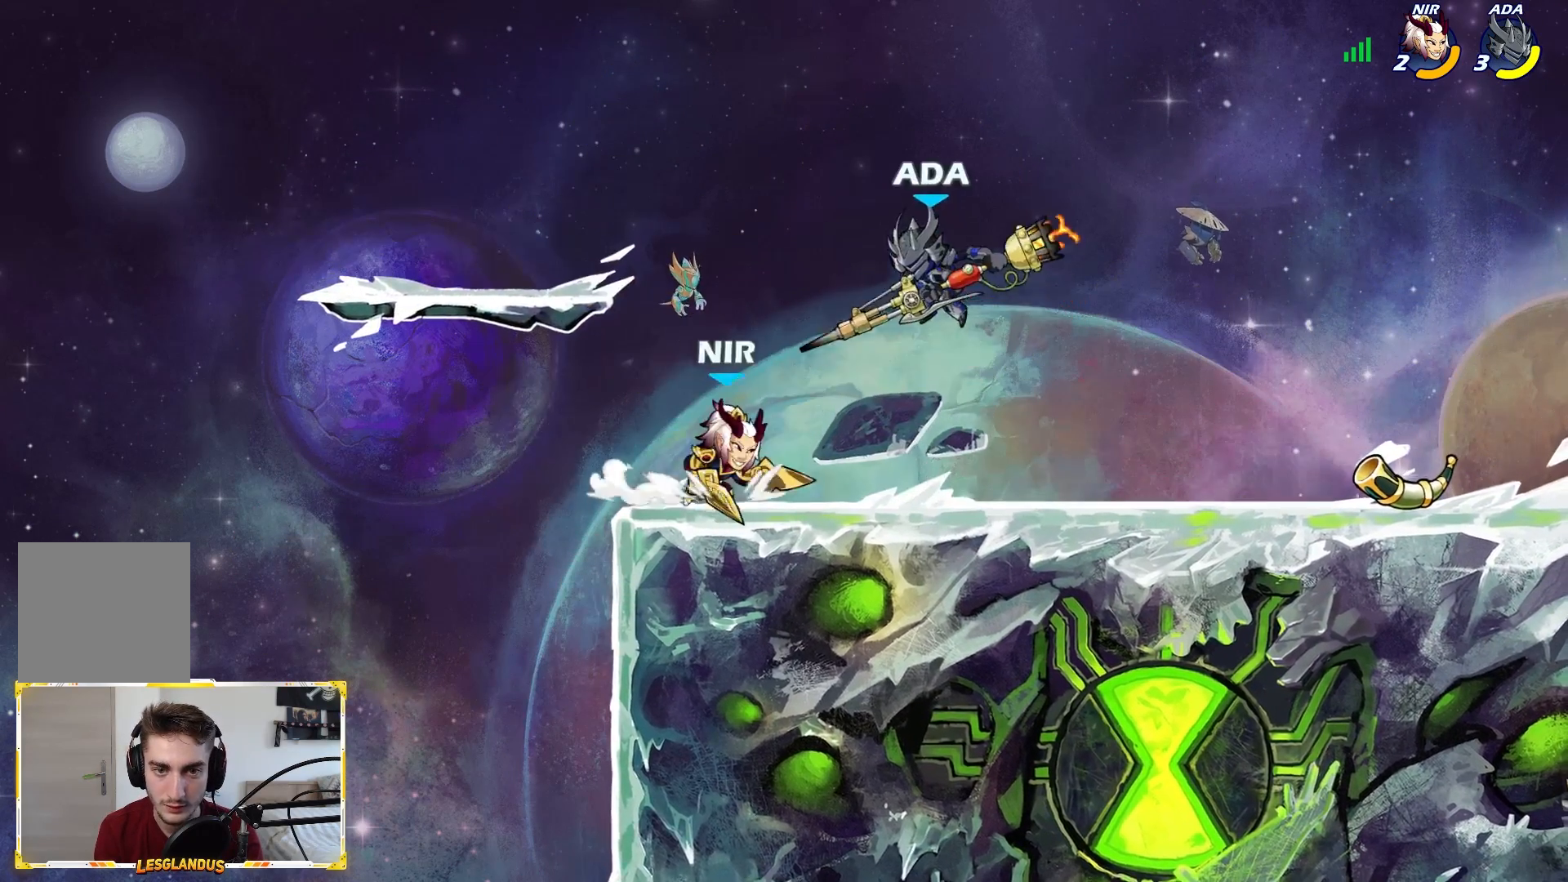
{"buttons": [], "left_stick": "up-right", "right_stick": "center", "events": [[33, "X", "up"], [50, "A", "up"], [50, "left_stick", "right"], [283, "left_stick", "left"], [417, "left_stick", "up-right"]]}
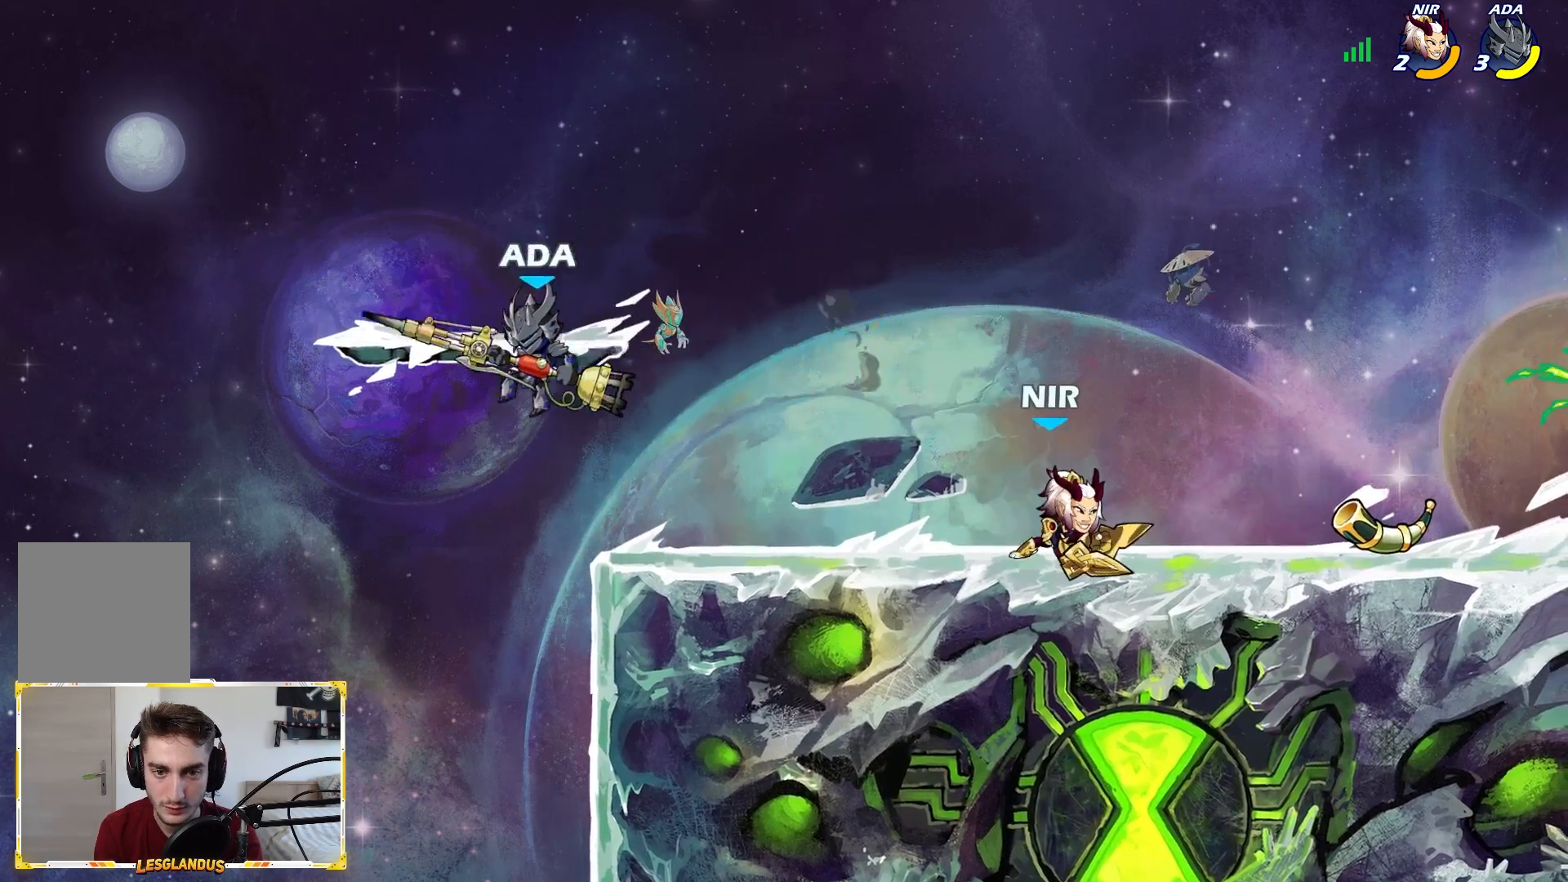
{"buttons": [], "left_stick": "left", "right_stick": "center", "events": [[50, "A", "down"], [200, "A", "up"], [217, "left_stick", "down-right"], [267, "left_stick", "down-left"], [417, "left_stick", "left"]]}
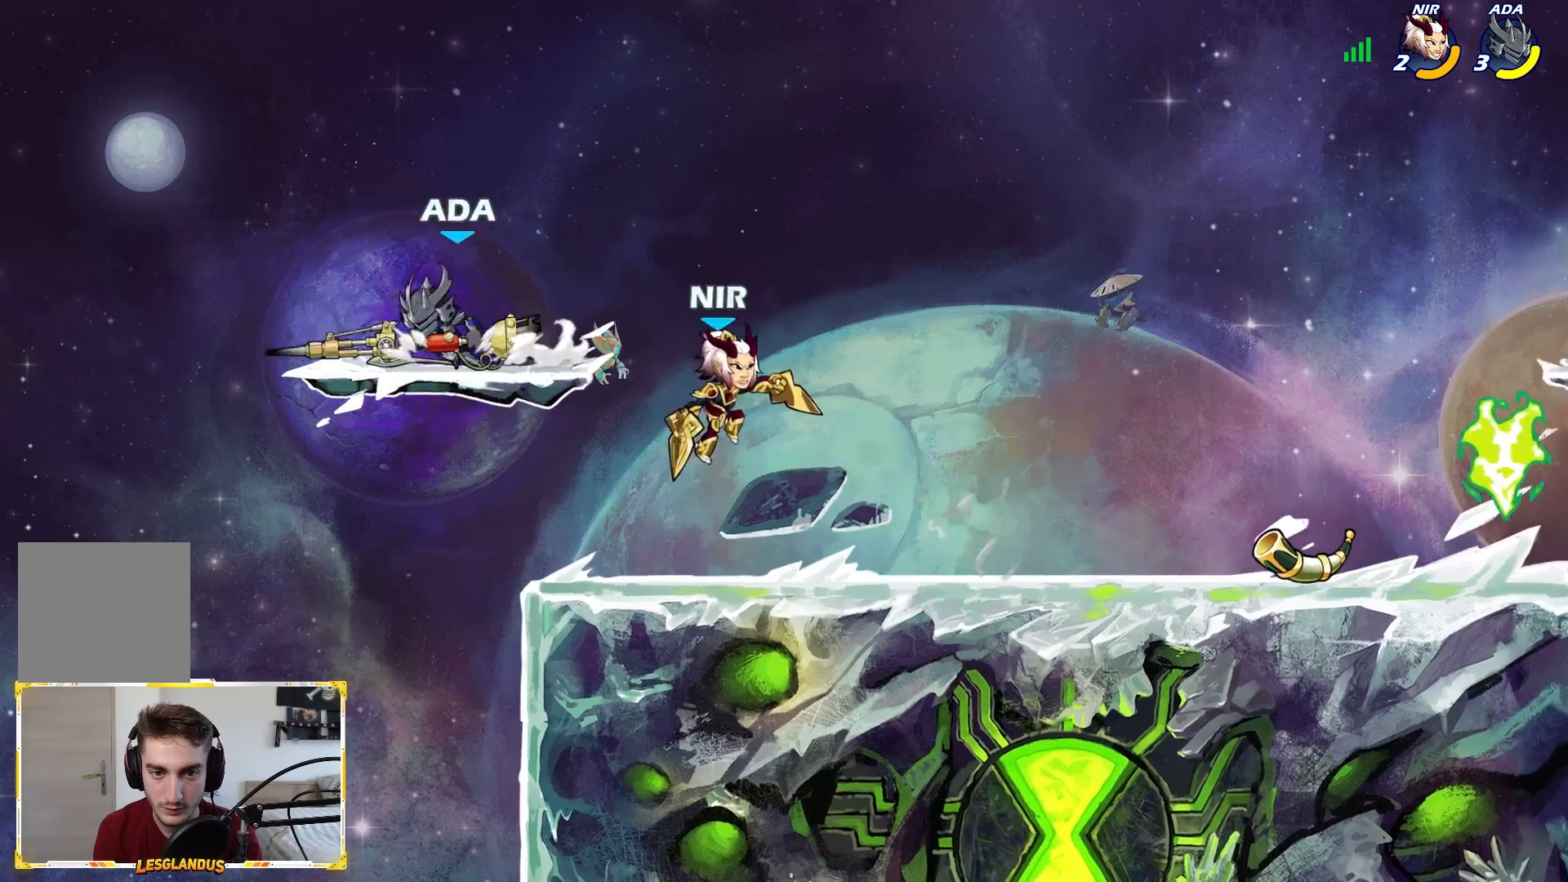
{"buttons": ["X"], "left_stick": "down-left", "right_stick": "center", "events": [[100, "left_stick", "right"], [217, "L2", "down"], [400, "L2", "up"], [450, "left_stick", "down-left"], [500, "X", "down"]]}
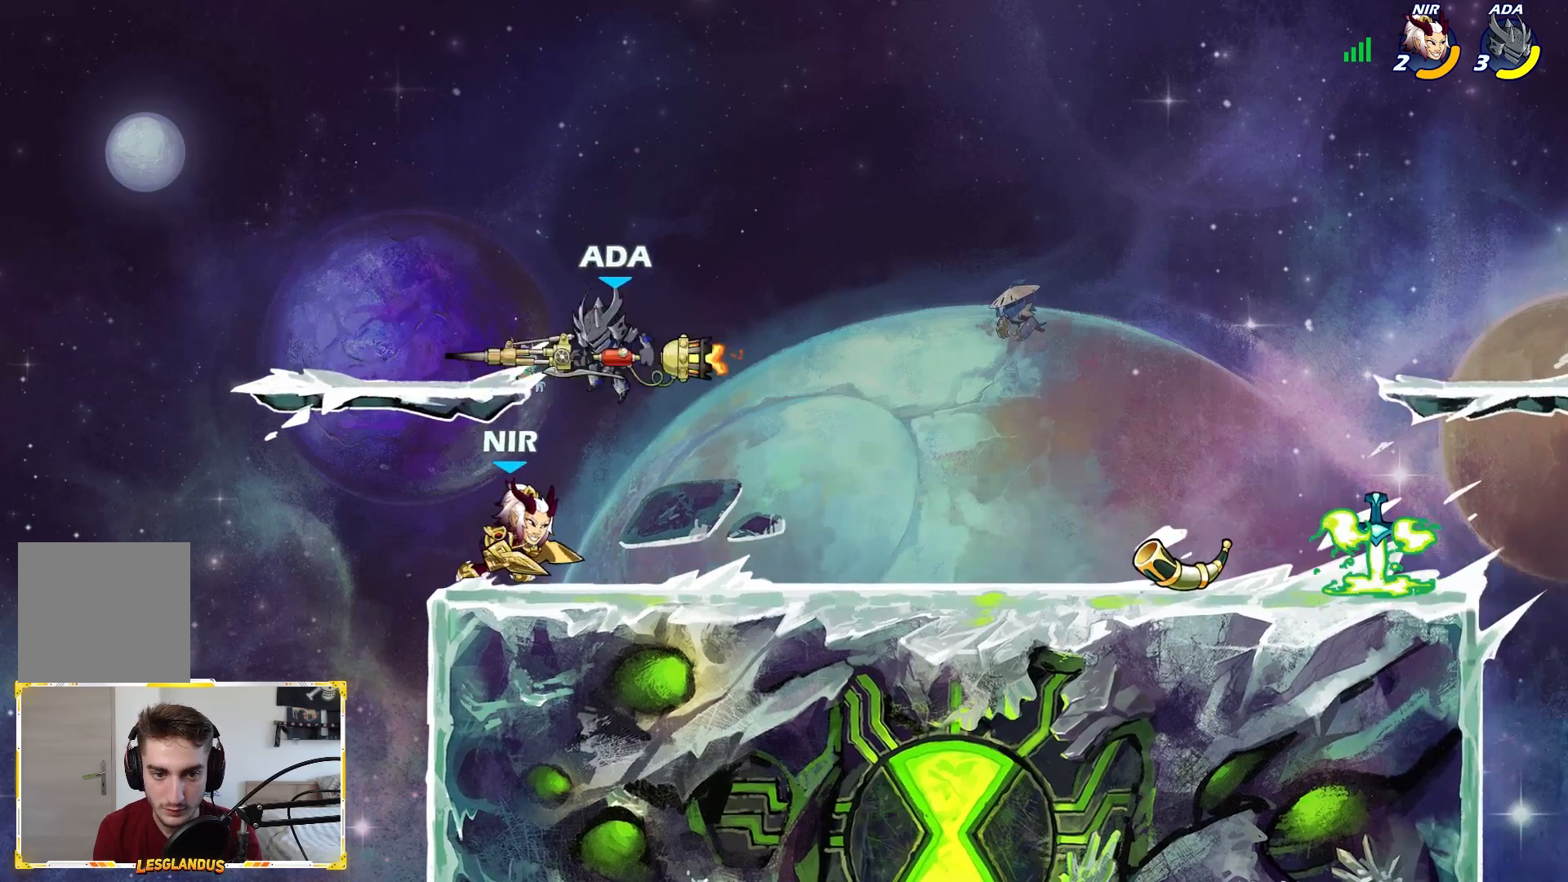
{"buttons": [], "left_stick": "down-right", "right_stick": "center", "events": [[117, "L3", "down"], [167, "L3", "up"], [167, "left_stick", "down-right"], [200, "X", "up"]]}
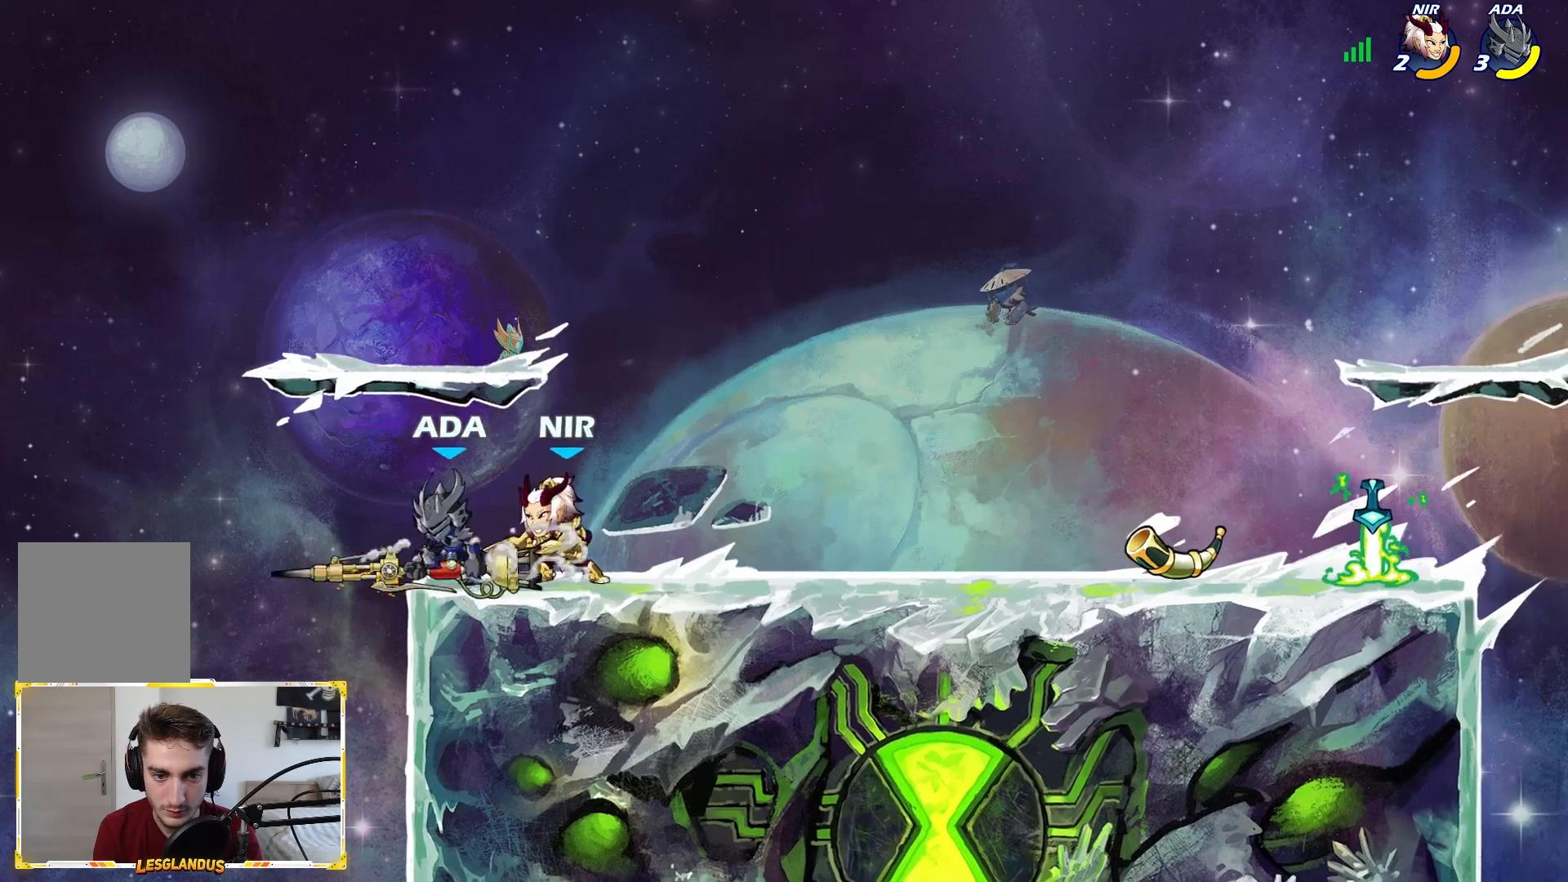
{"buttons": [], "left_stick": "left", "right_stick": "center", "events": [[483, "left_stick", "left"]]}
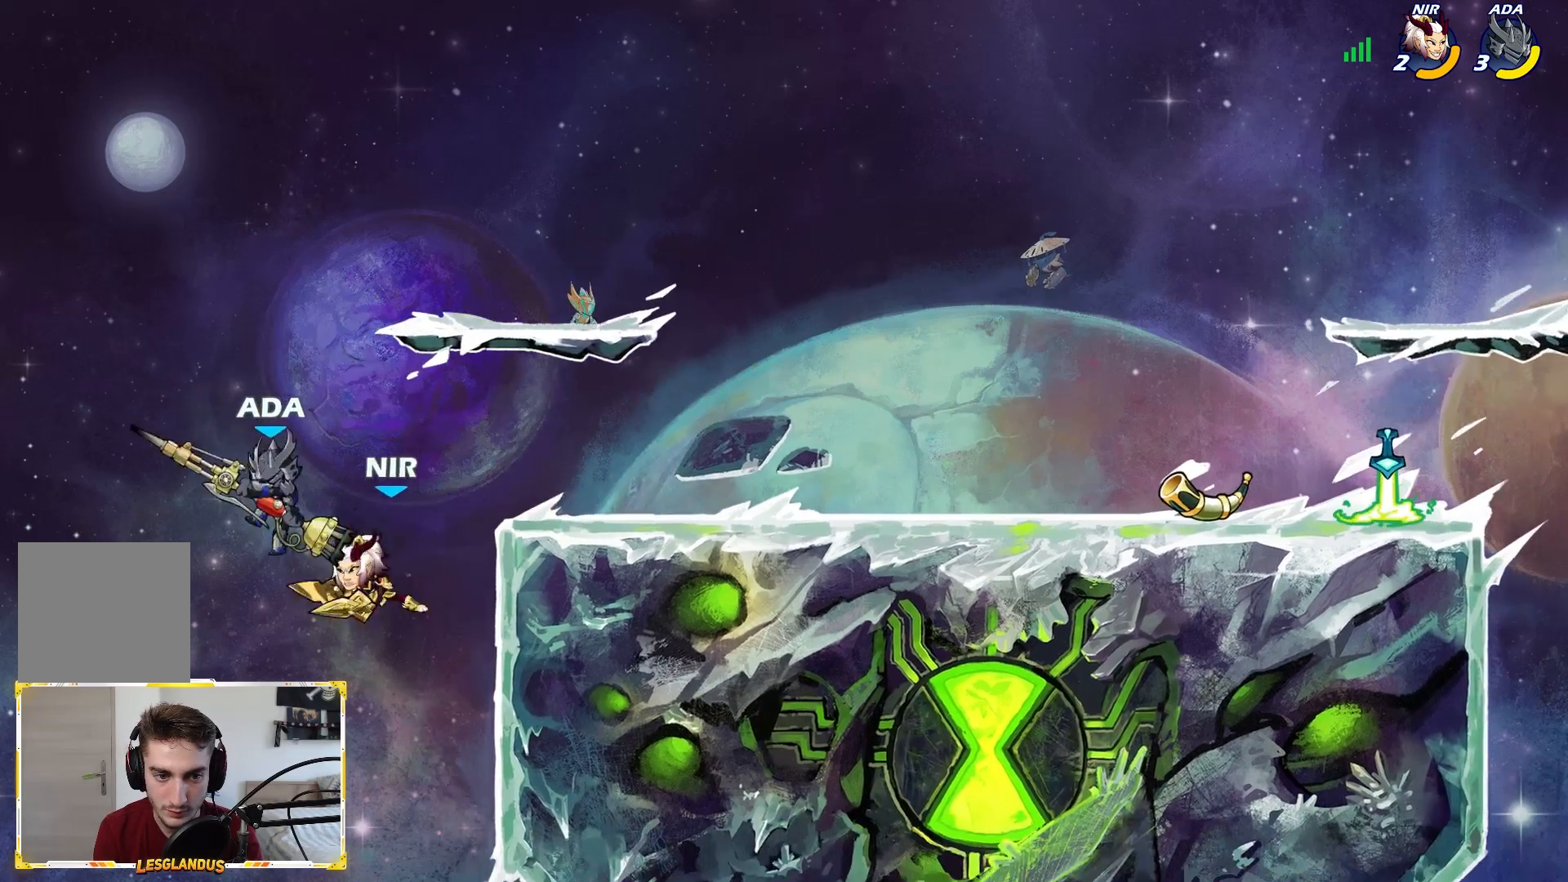
{"buttons": [], "left_stick": "down", "right_stick": "center", "events": [[117, "L2", "down"], [233, "L2", "up"], [283, "left_stick", "right"], [467, "left_stick", "down"]]}